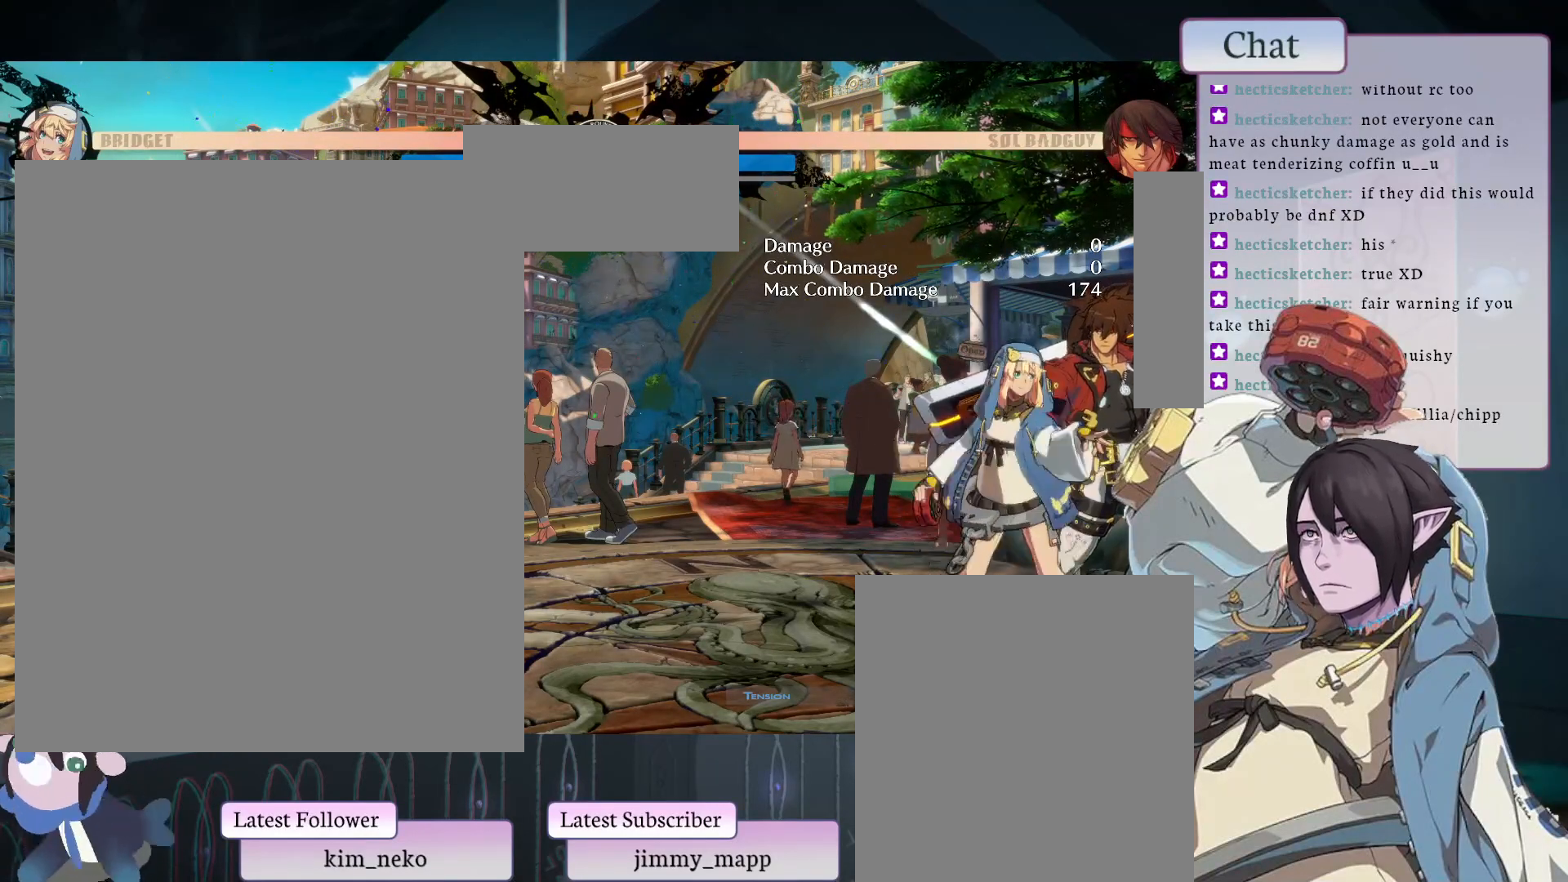
Gameplay with a controller (arcade stick); each line is a JSON object with the inputs held at the frame after it (dt_ms = milliseconds from this image to that frame). "events" lists button and stick changes between this image and that frame as [ms after this image, input, new state], when the widget could be followed in between. Not read: L3 R3.
{"dt_ms": 500, "buttons": [], "left_stick": "center", "events": [[300, "L1", "down"], [450, "L1", "up"]]}
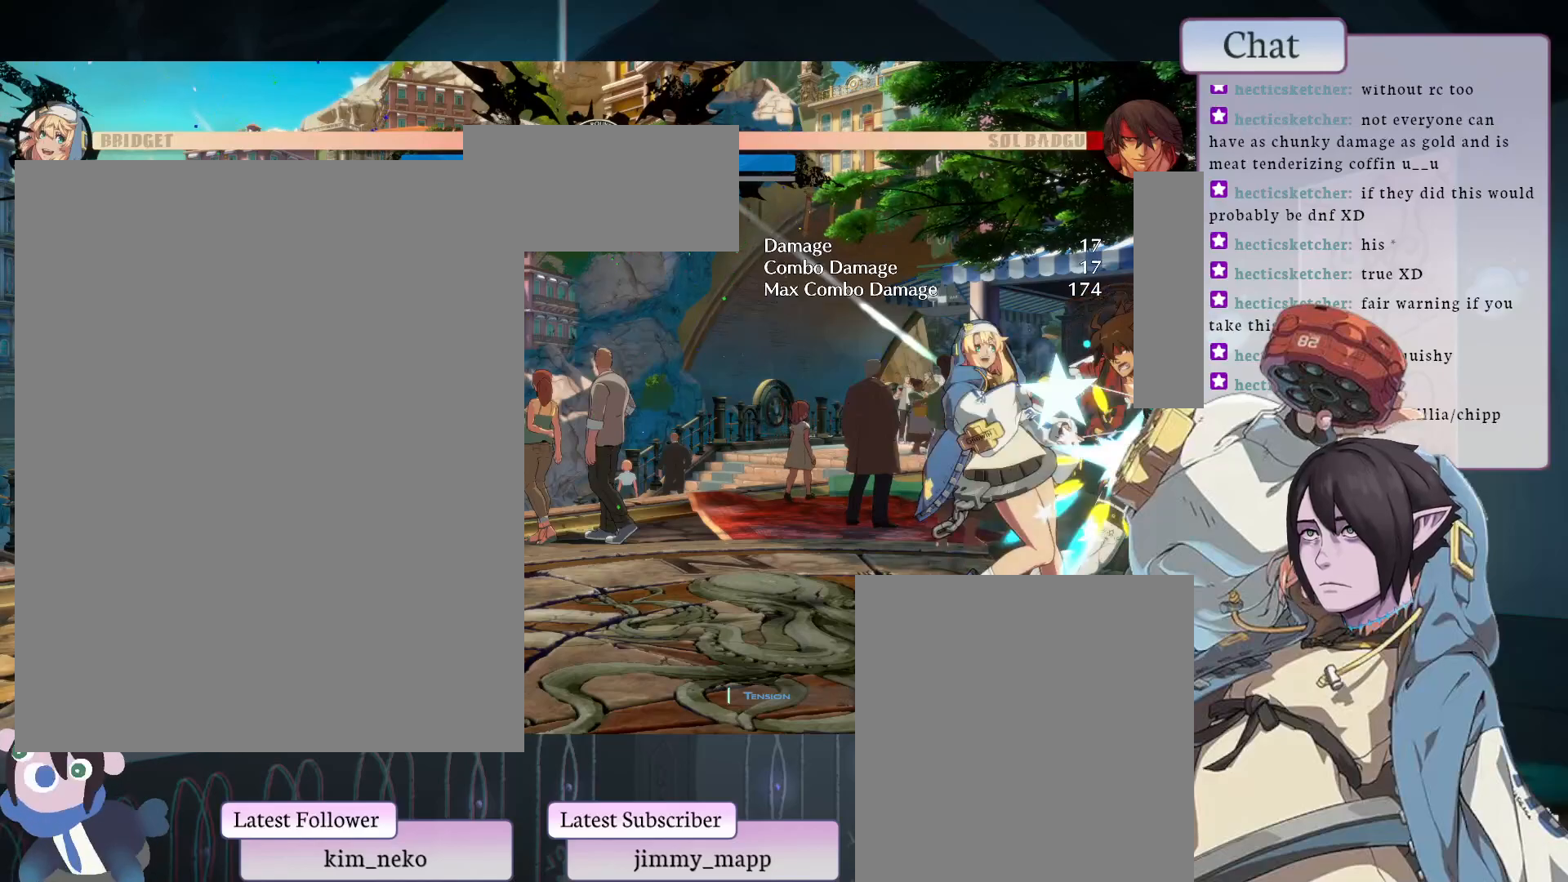
{"dt_ms": 500, "buttons": ["L2"], "left_stick": "center", "events": [[183, "L2", "down"], [317, "L2", "up"], [467, "L2", "down"]]}
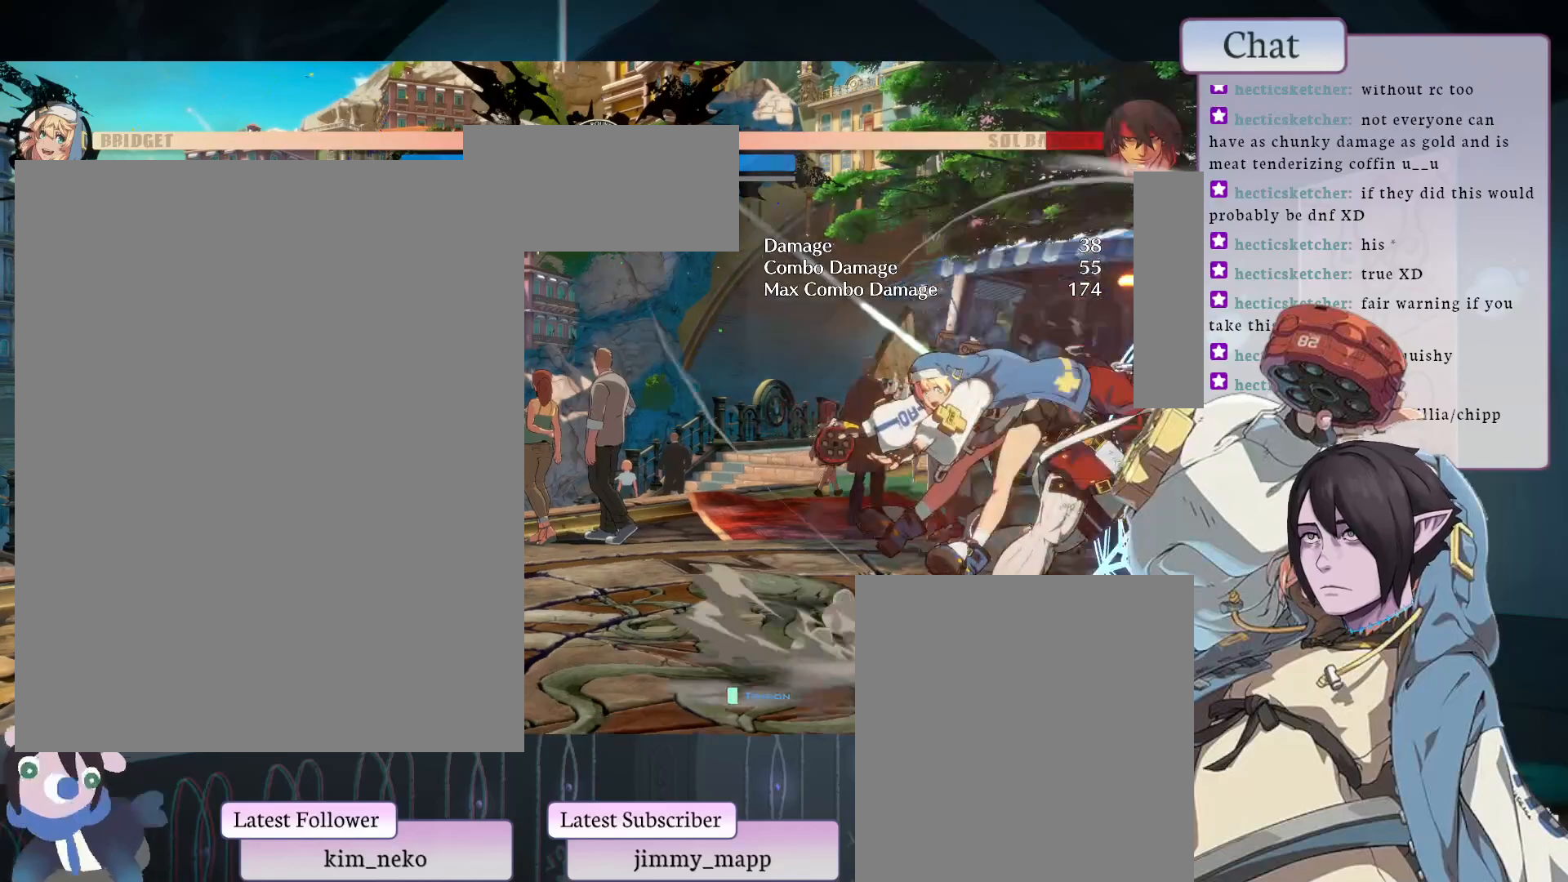
{"dt_ms": 500, "buttons": [], "left_stick": "center", "events": [[217, "L2", "up"]]}
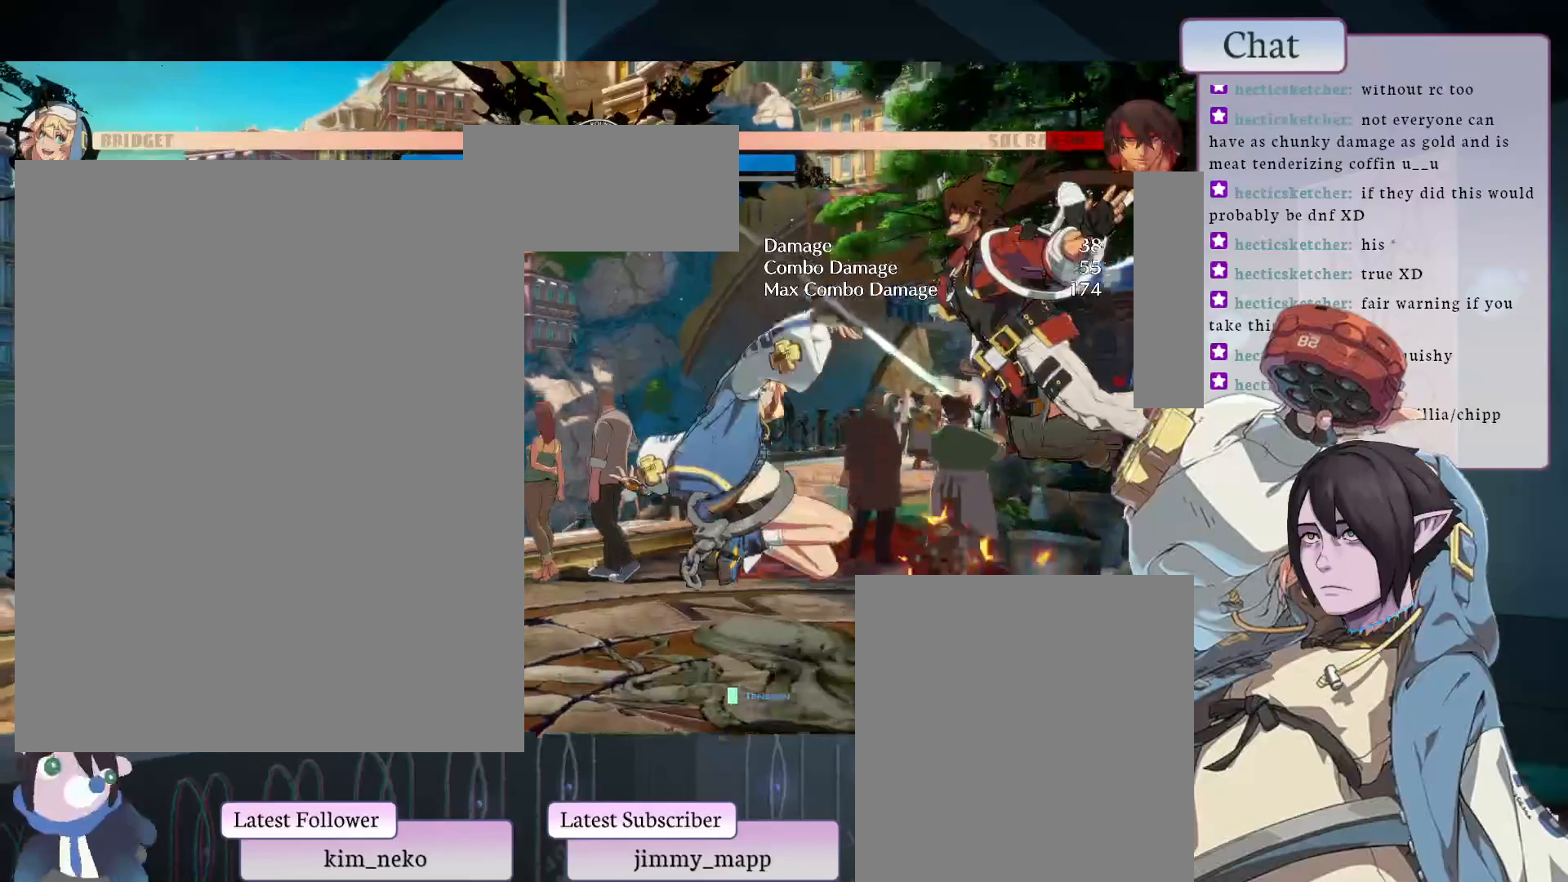
{"dt_ms": 500, "buttons": ["CIRCLE"], "left_stick": "center", "events": [[500, "CIRCLE", "down"]]}
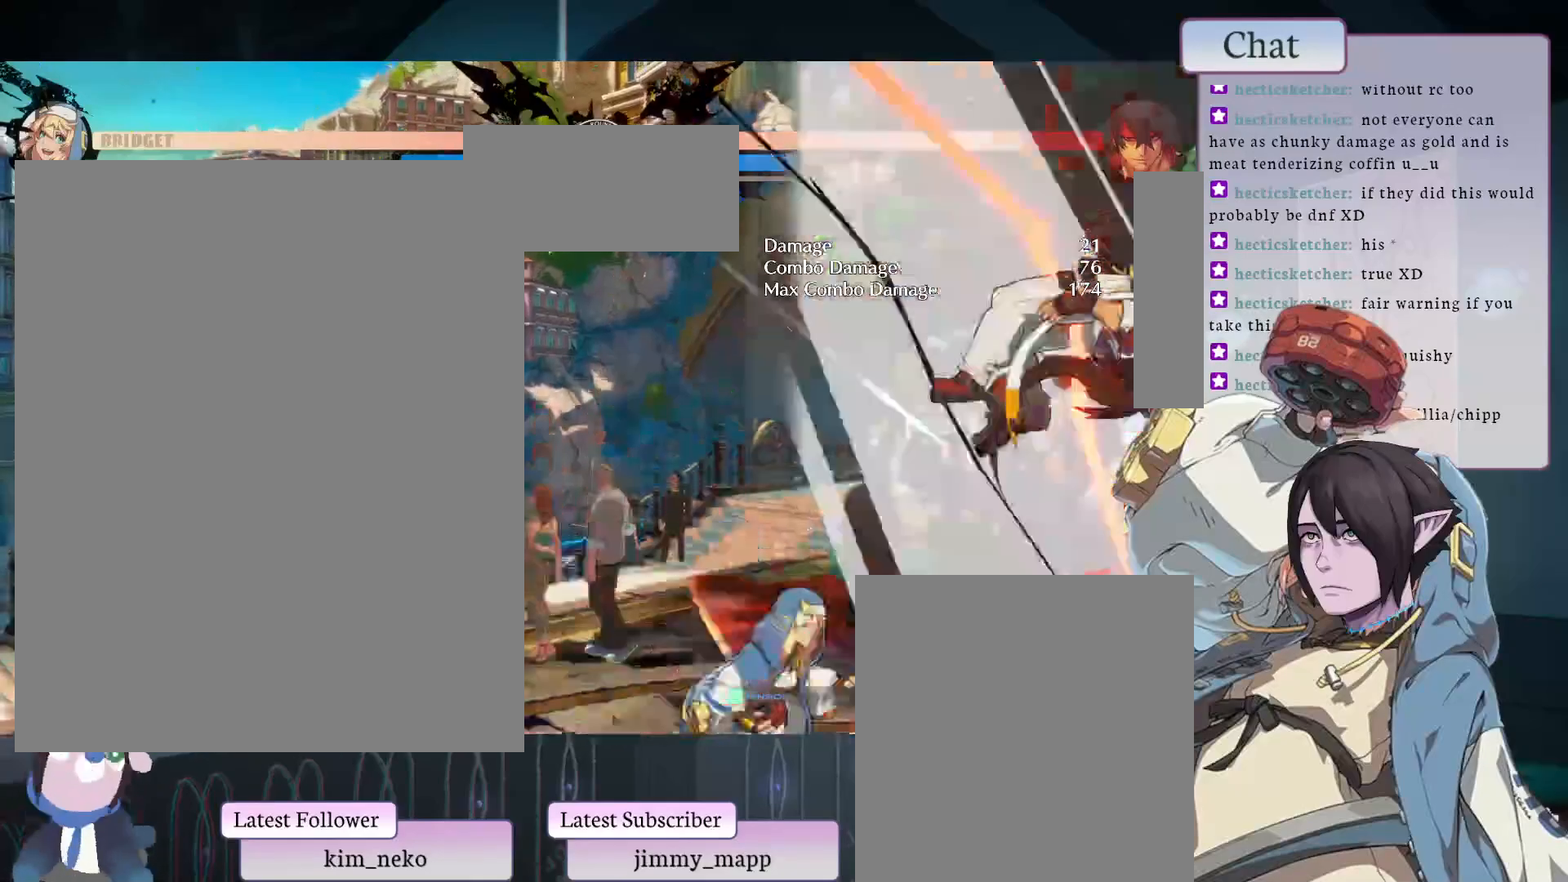
{"dt_ms": 500, "buttons": [], "left_stick": "center", "events": [[117, "CIRCLE", "up"], [167, "TRIANGLE", "down"], [233, "TRIANGLE", "up"], [400, "TRIANGLE", "down"], [467, "TRIANGLE", "up"]]}
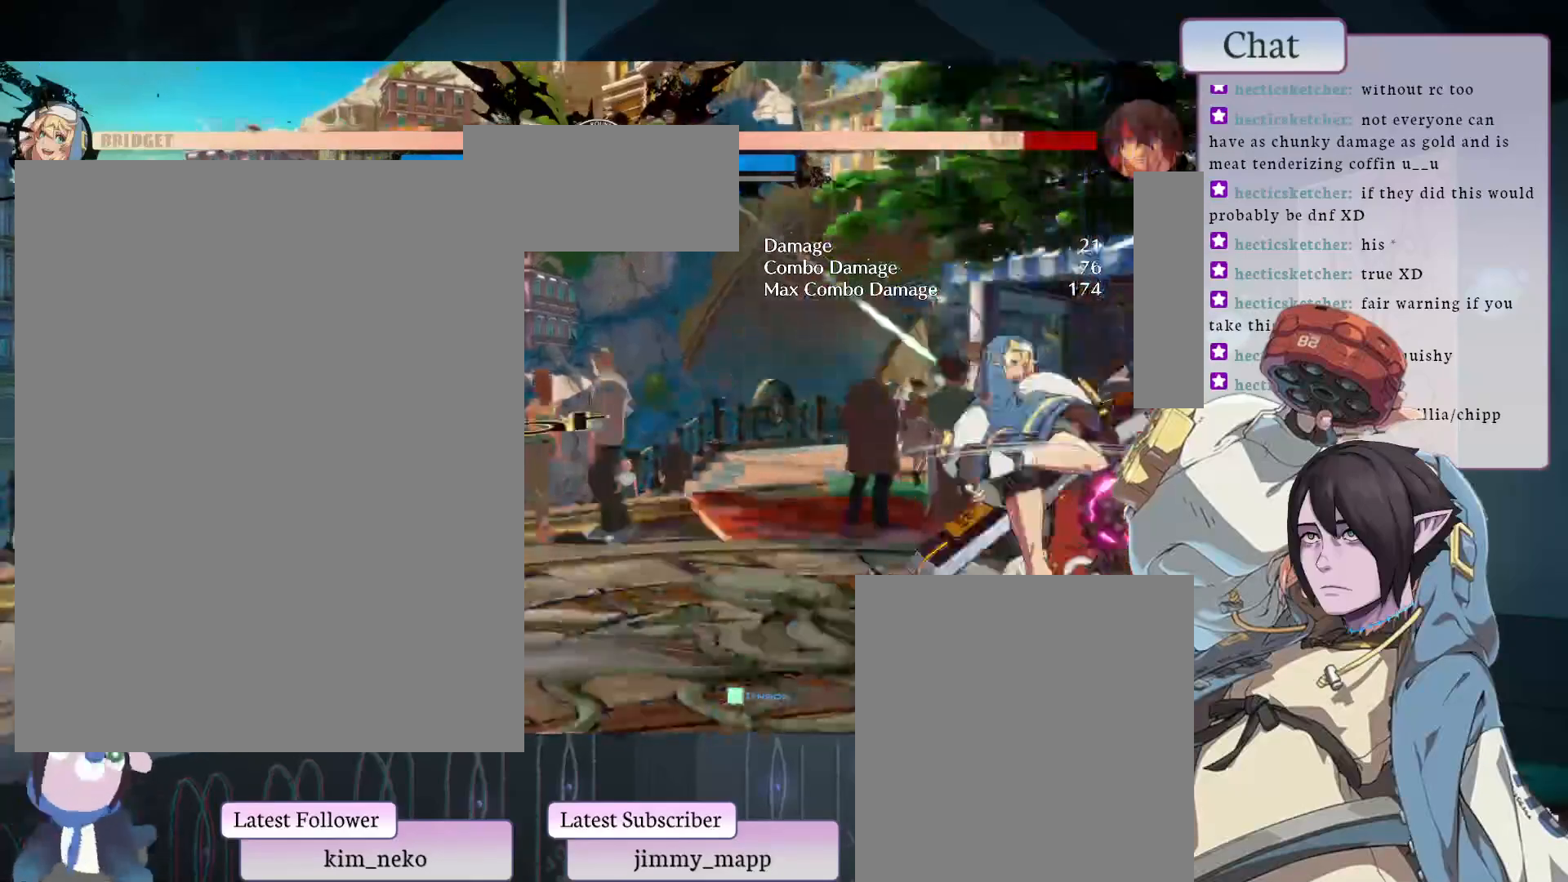
{"dt_ms": 500, "buttons": [], "left_stick": "center", "events": []}
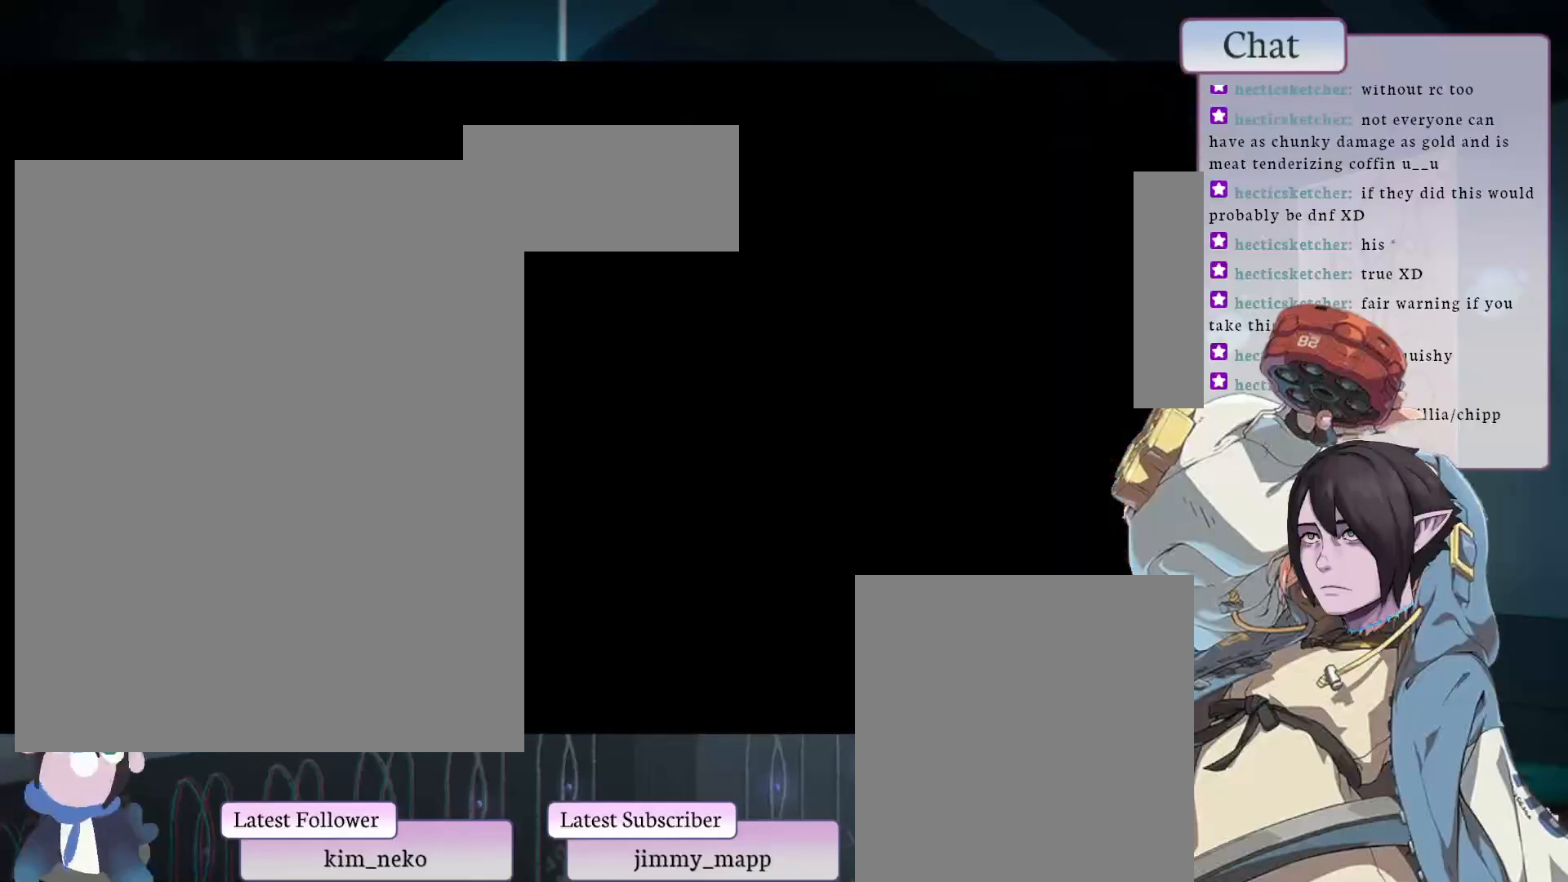
{"dt_ms": 500, "buttons": [], "left_stick": "center", "events": [[200, "L1", "down"], [300, "L1", "up"], [417, "L2", "down"], [483, "L2", "up"]]}
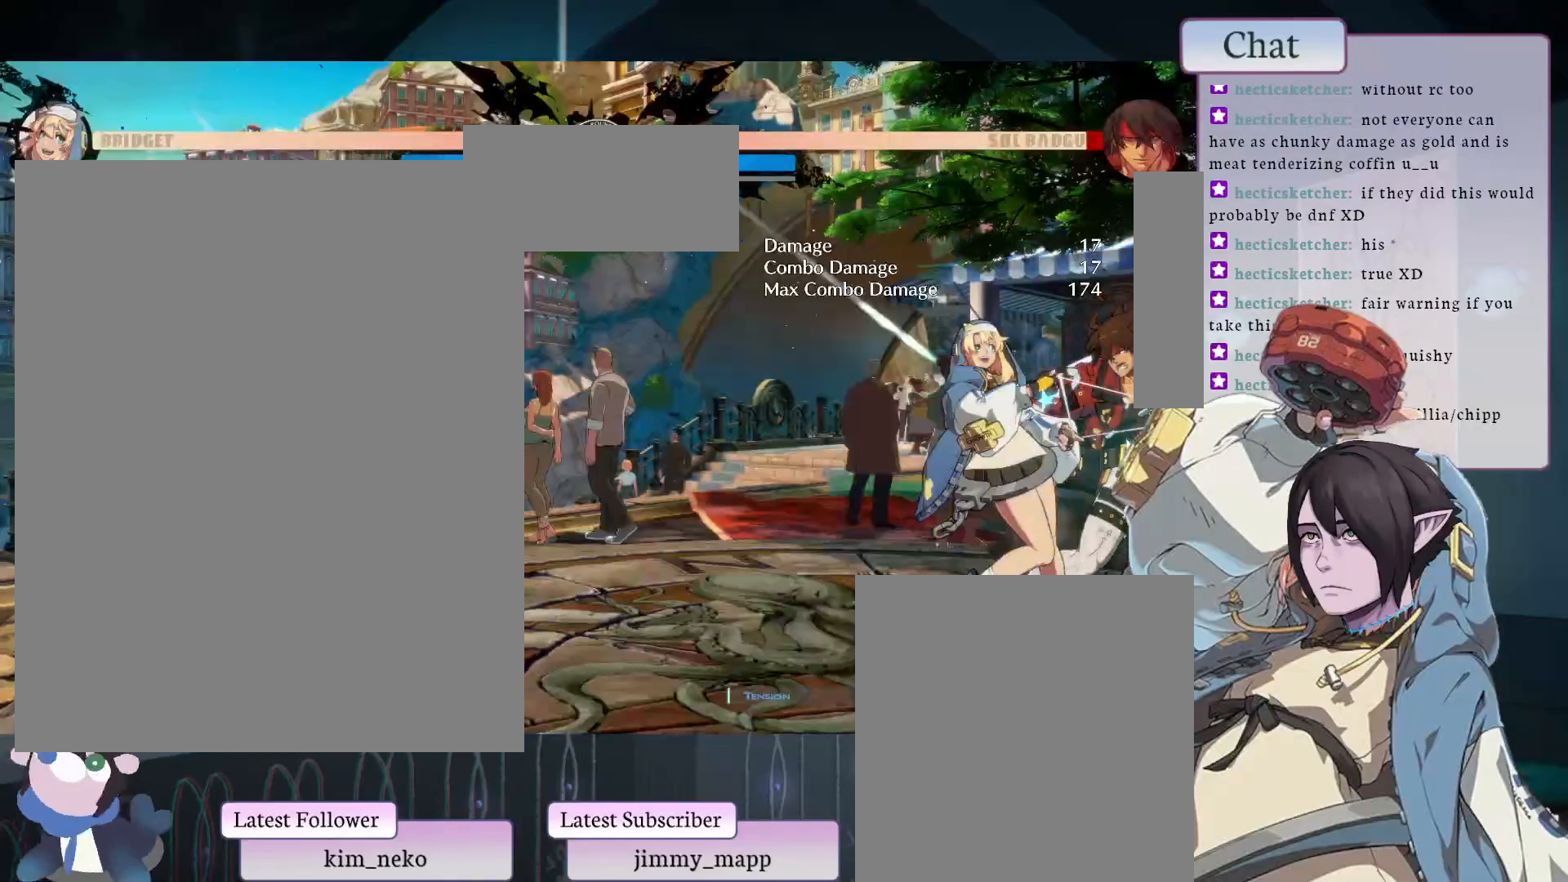
{"dt_ms": 500, "buttons": ["L2"], "left_stick": "center", "events": [[367, "L2", "down"]]}
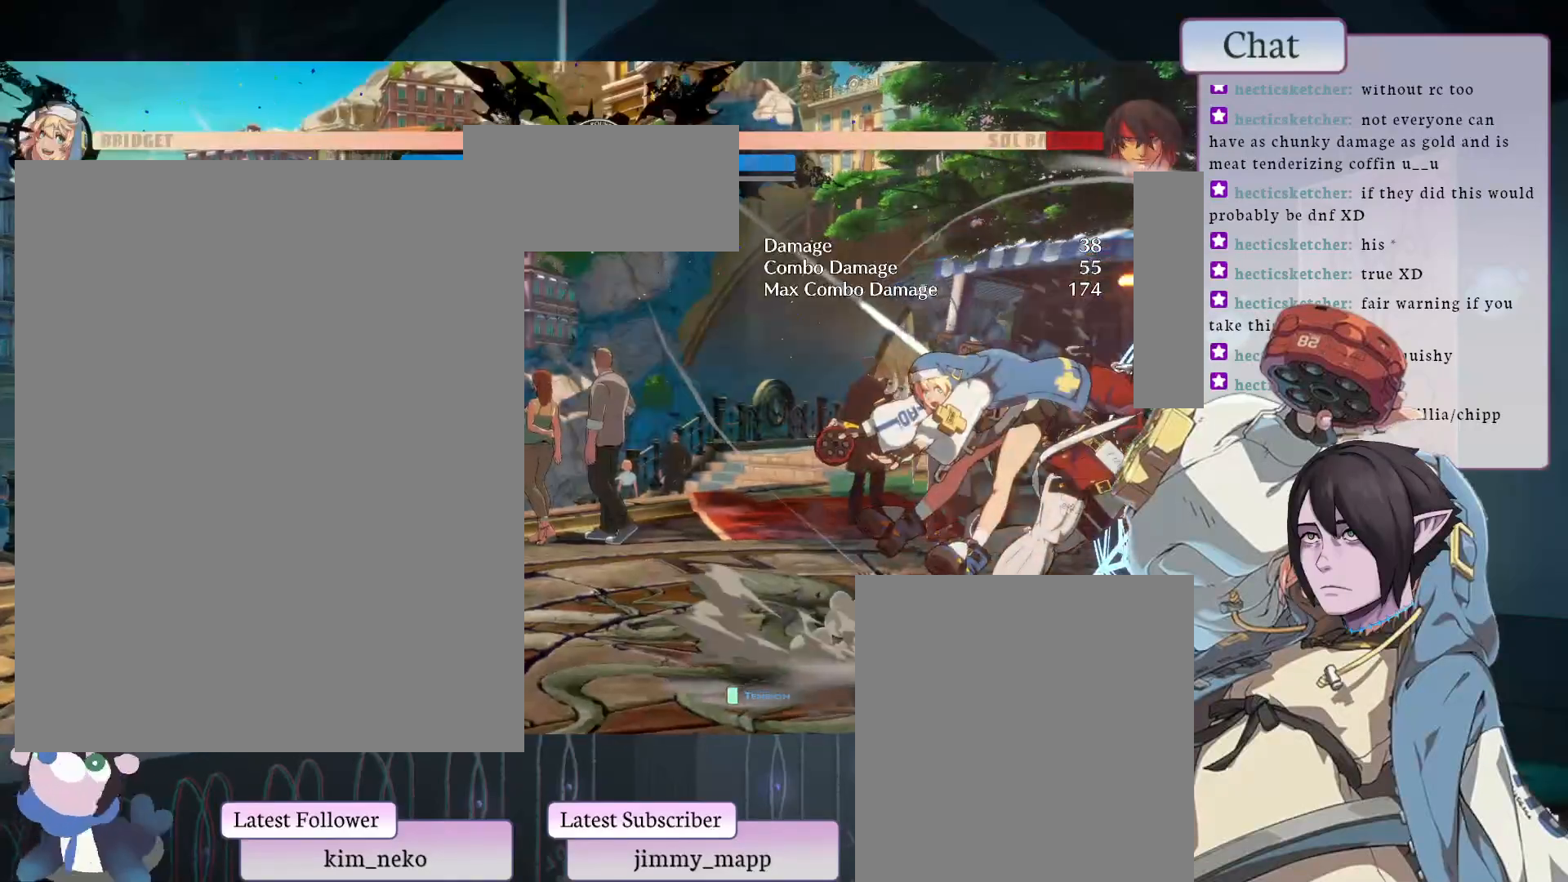
{"dt_ms": 500, "buttons": [], "left_stick": "center", "events": [[50, "L2", "up"]]}
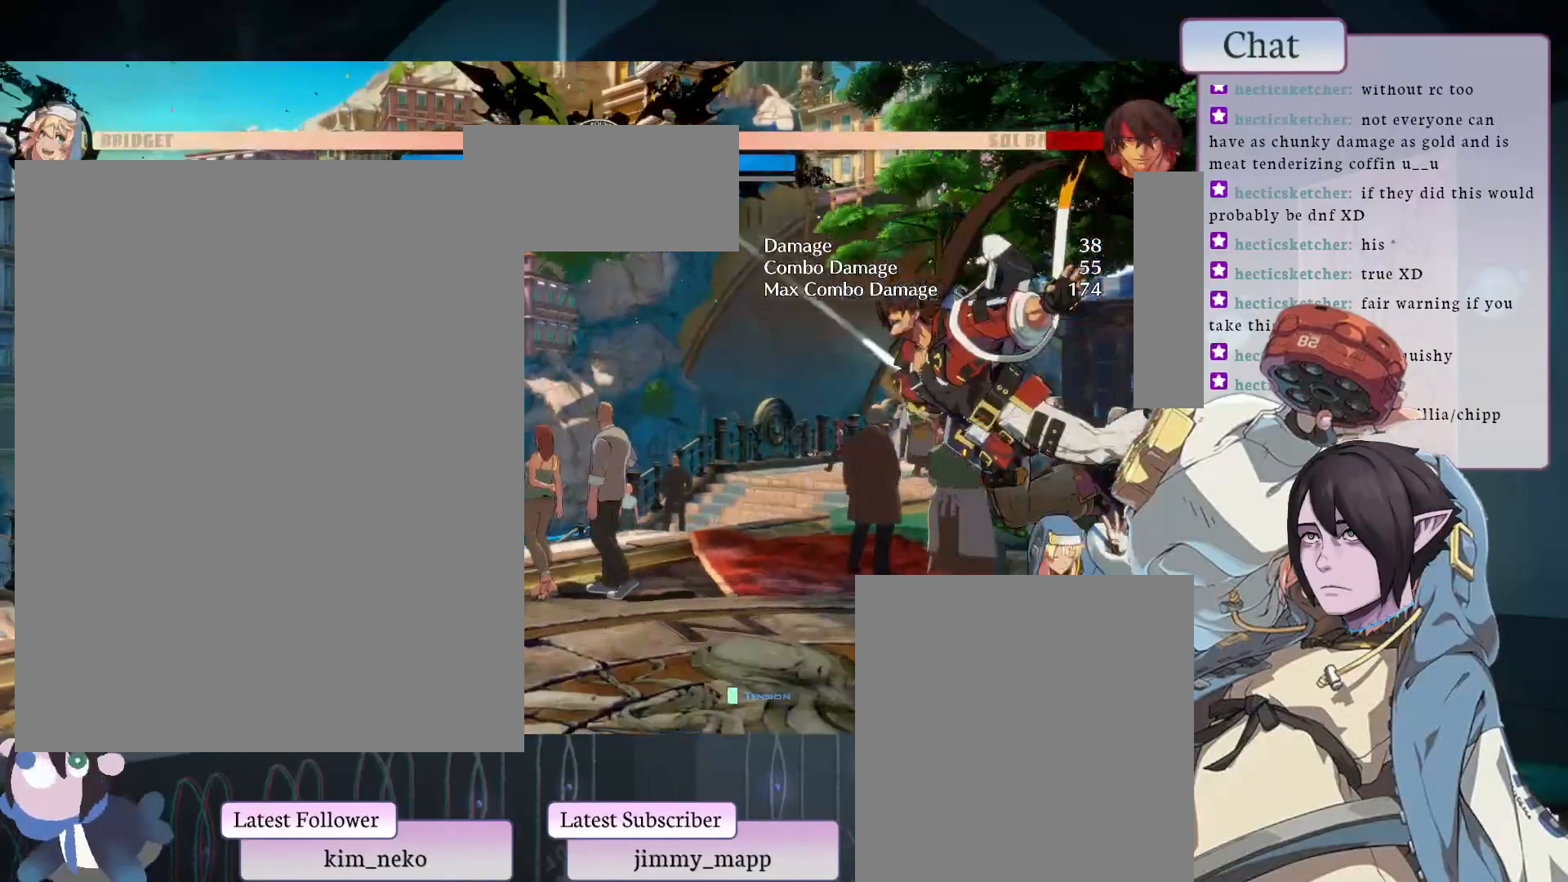
{"dt_ms": 500, "buttons": [], "left_stick": "center", "events": []}
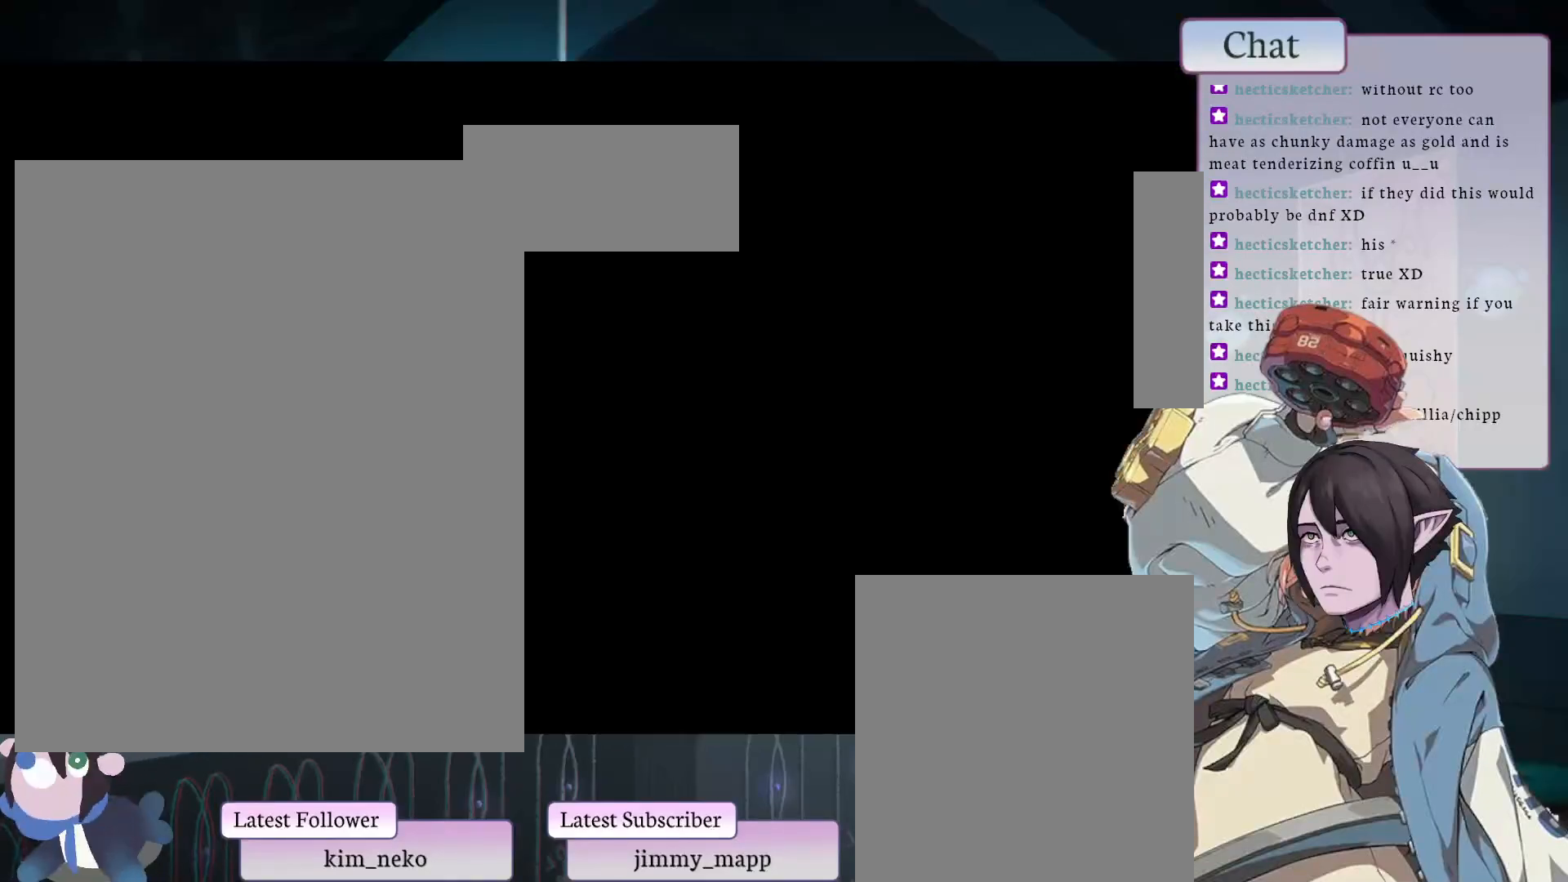
{"dt_ms": 500, "buttons": [], "left_stick": "center", "events": [[183, "L1", "down"], [350, "L1", "up"], [367, "L2", "down"], [483, "L2", "up"]]}
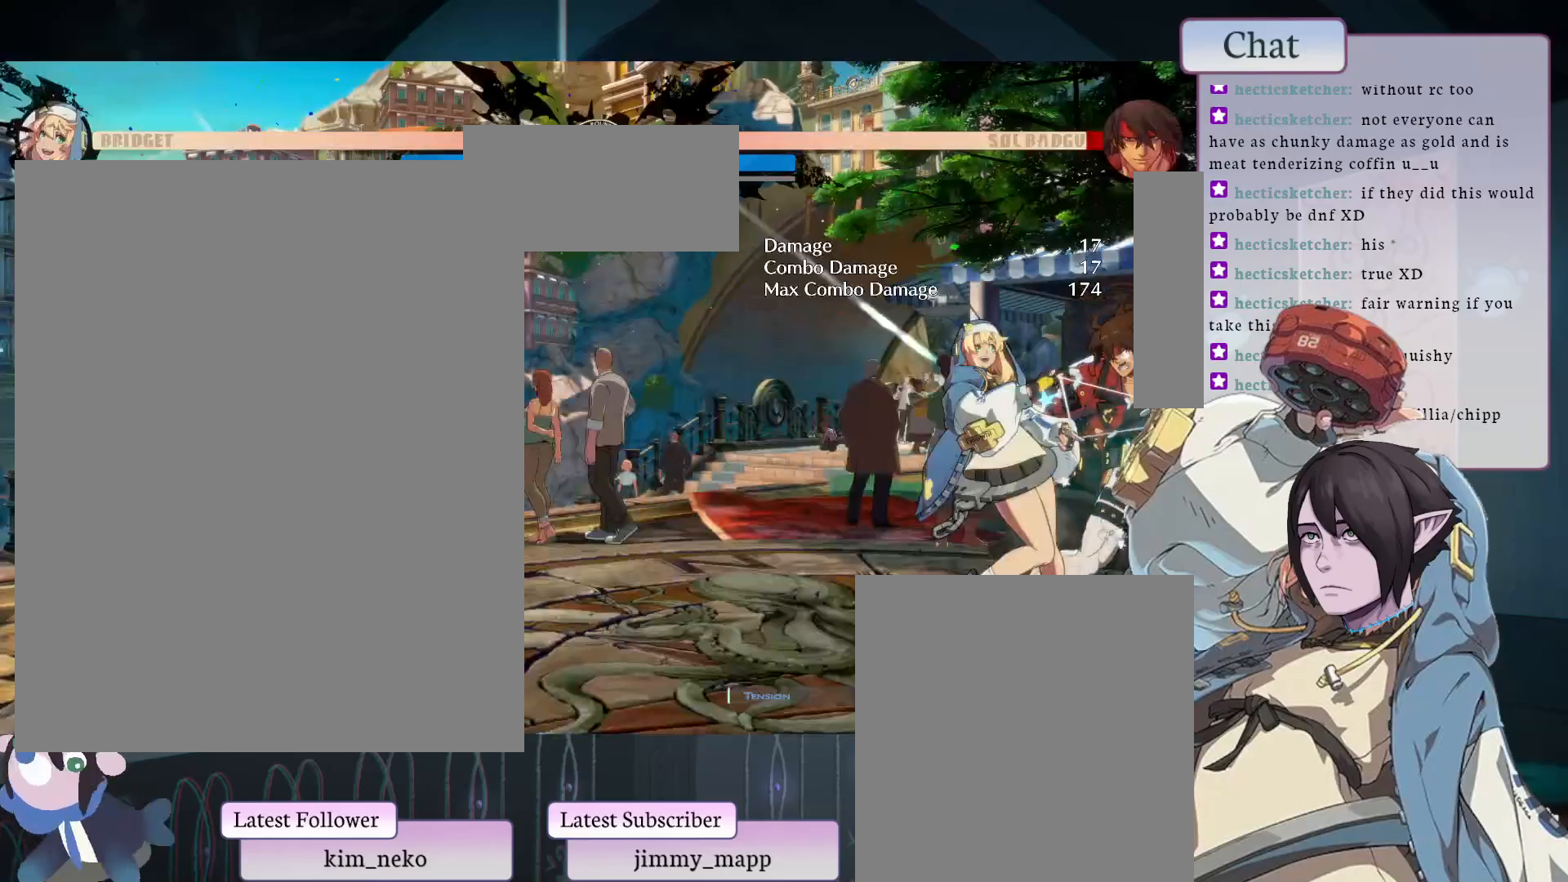
{"dt_ms": 500, "buttons": ["L2"], "left_stick": "center", "events": [[350, "L2", "down"]]}
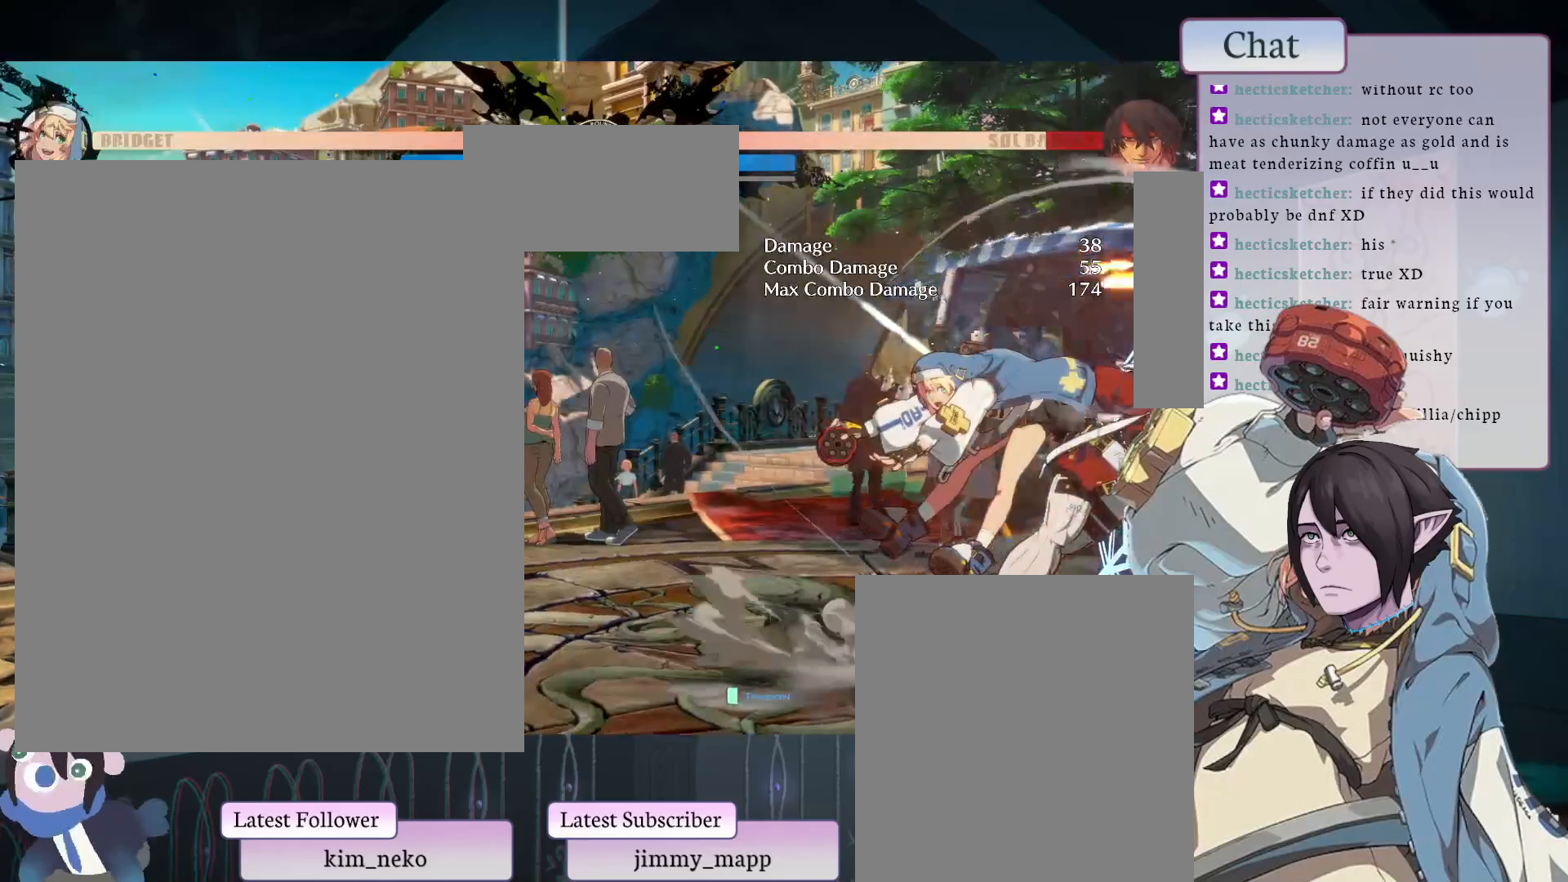
{"dt_ms": 500, "buttons": [], "left_stick": "center", "events": [[83, "L2", "up"]]}
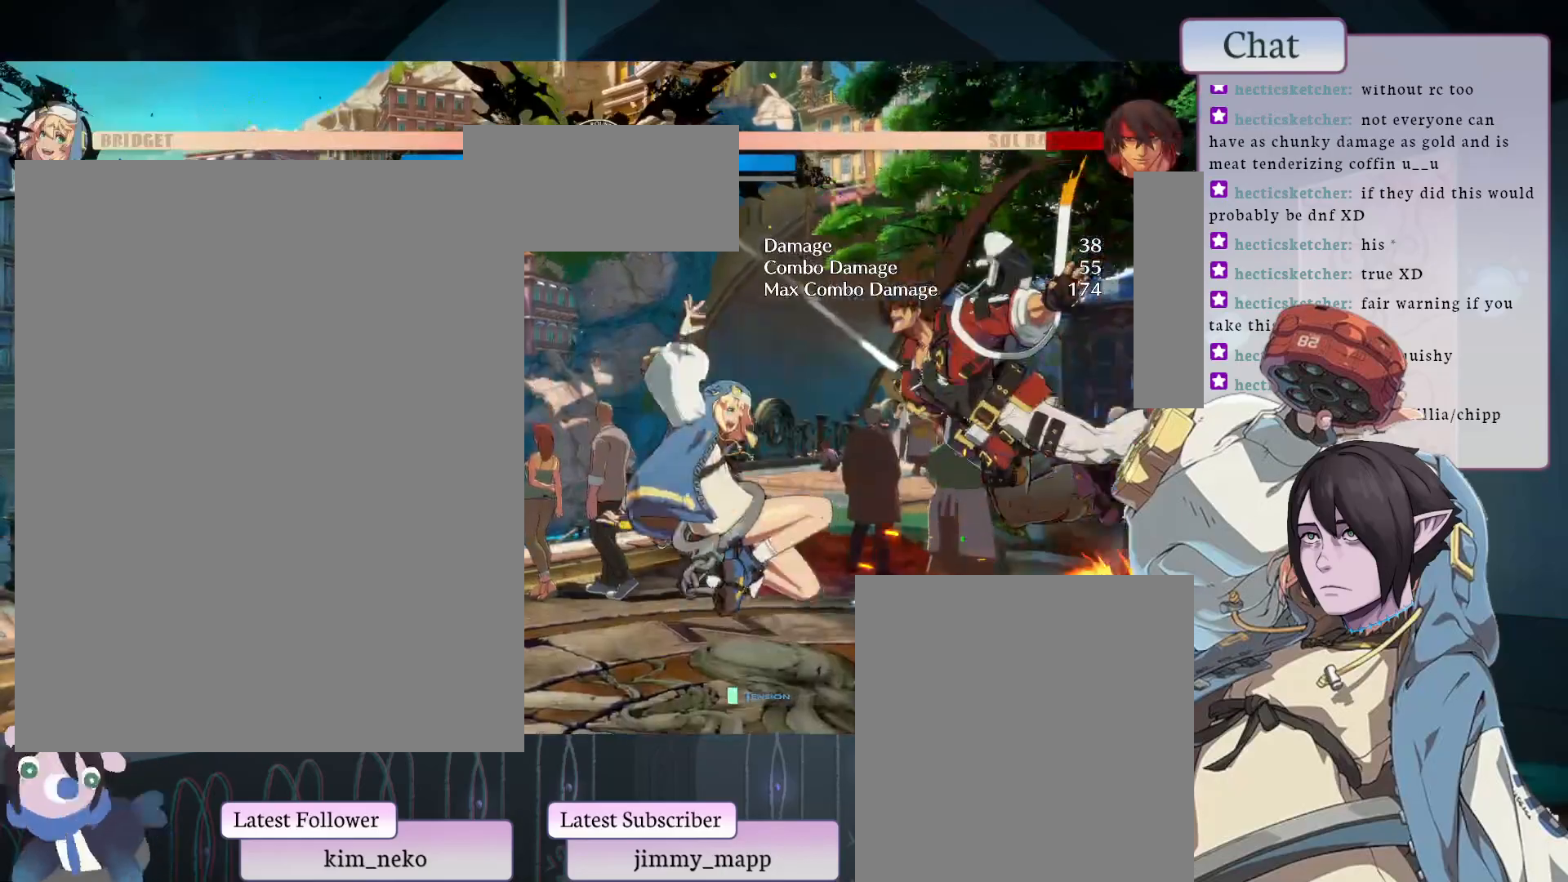
{"dt_ms": 500, "buttons": ["TRIANGLE"], "left_stick": "center", "events": [[317, "CIRCLE", "down"], [467, "CIRCLE", "up"], [467, "TRIANGLE", "down"]]}
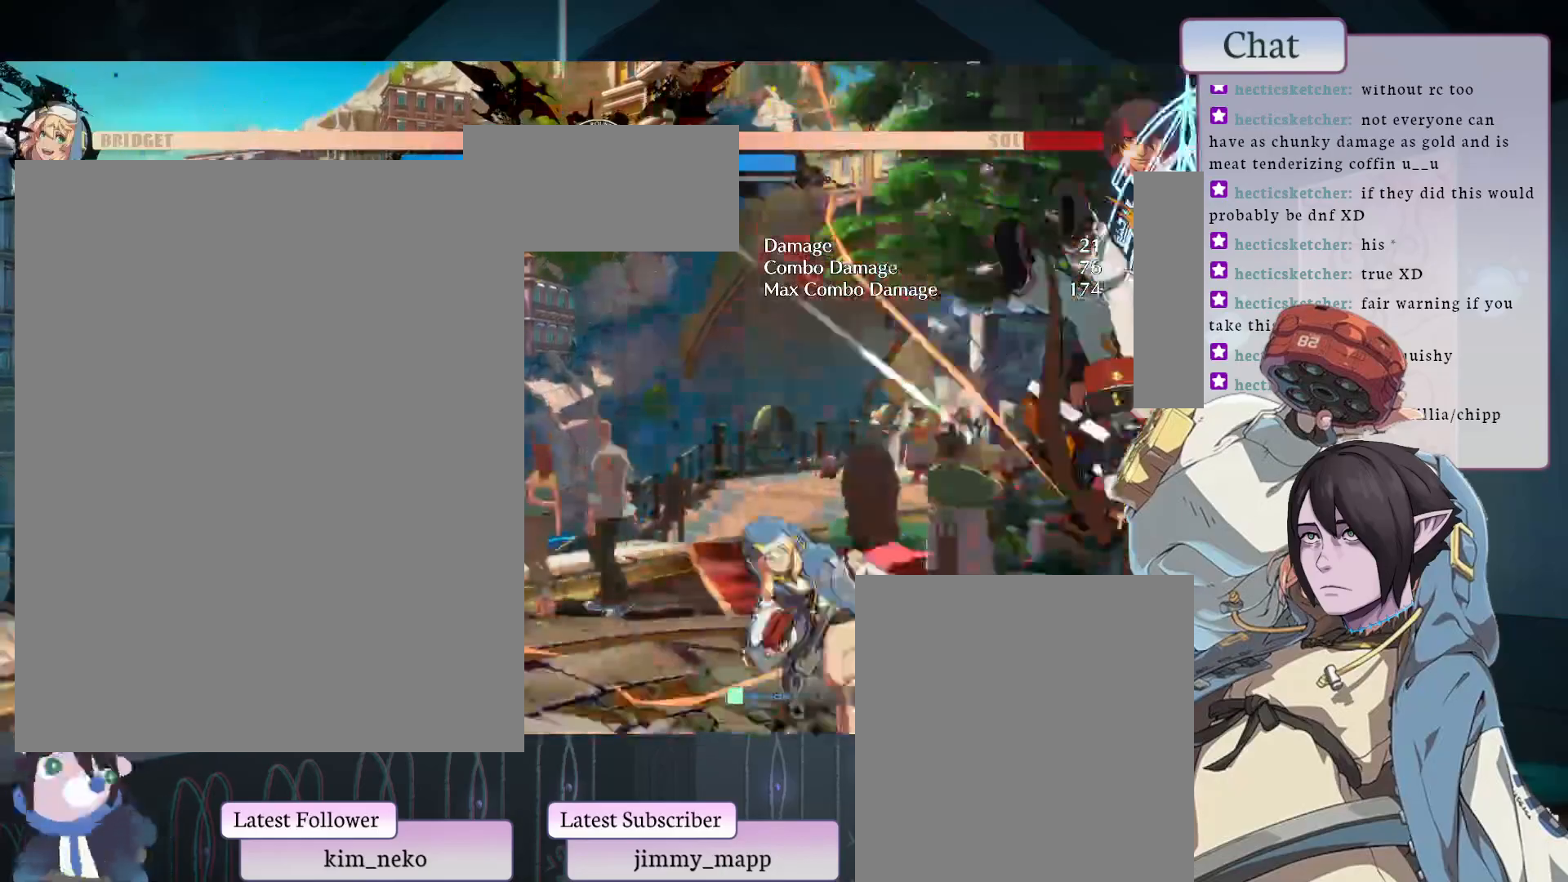
{"dt_ms": 1000, "buttons": [], "left_stick": "center"}
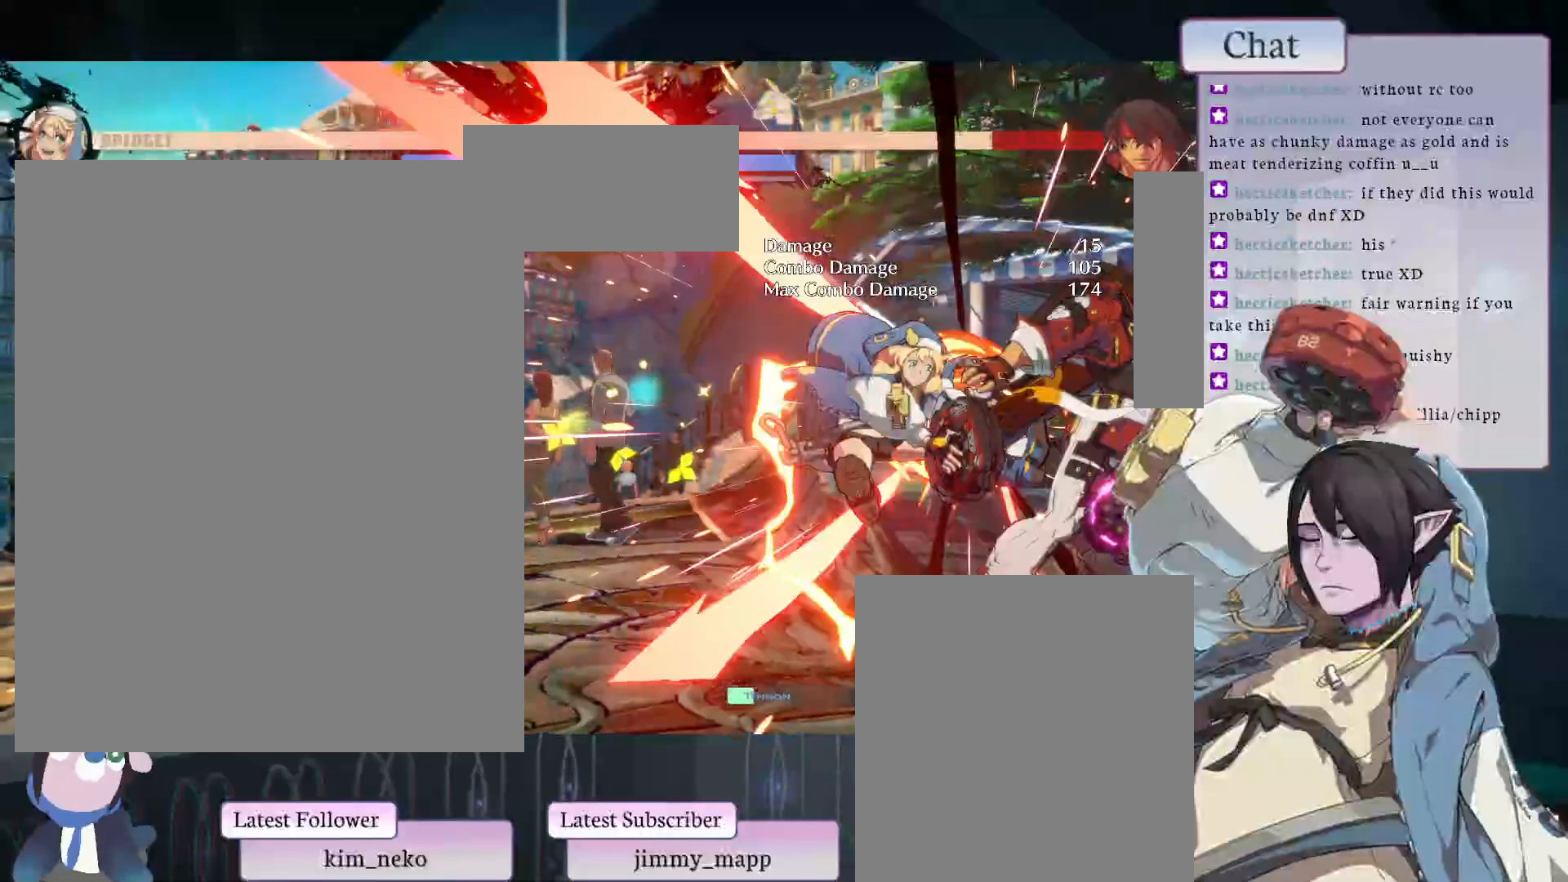
{"dt_ms": 500, "buttons": [], "left_stick": "center", "events": [[17, "L1", "down"], [417, "L1", "up"], [450, "L1", "down"], [483, "L1", "up"]]}
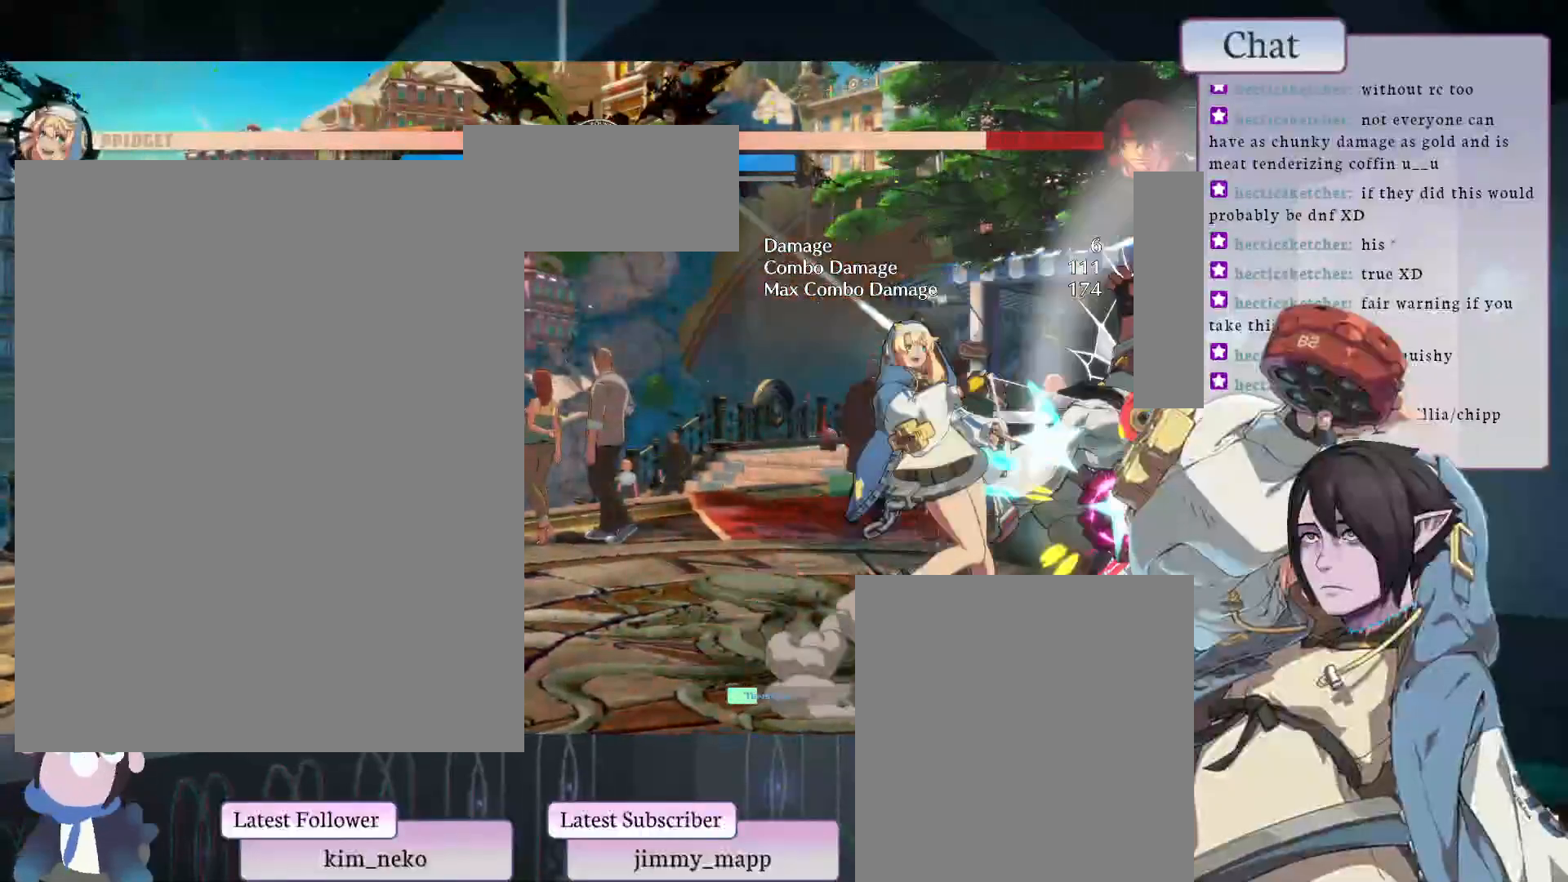
{"dt_ms": 500, "buttons": [], "left_stick": "center", "events": [[50, "L2", "down"], [117, "L2", "up"], [150, "L2", "down"], [467, "L2", "up"]]}
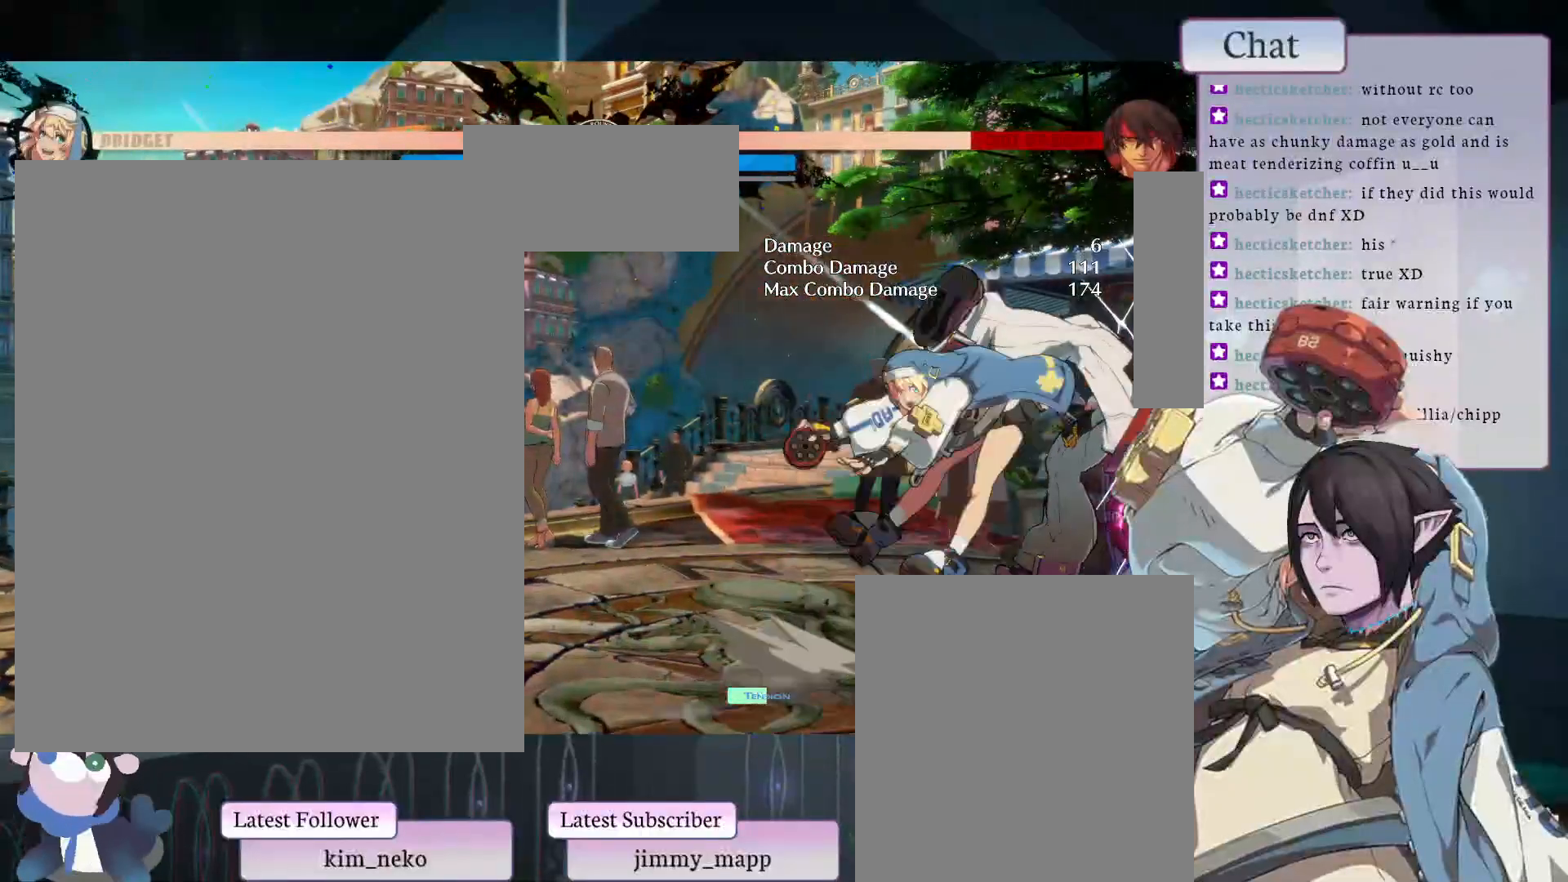
{"dt_ms": 500, "buttons": ["L1"], "left_stick": "center", "events": [[233, "L1", "down"], [333, "L1", "up"], [417, "L1", "down"], [467, "L1", "up"], [483, "L1", "down"]]}
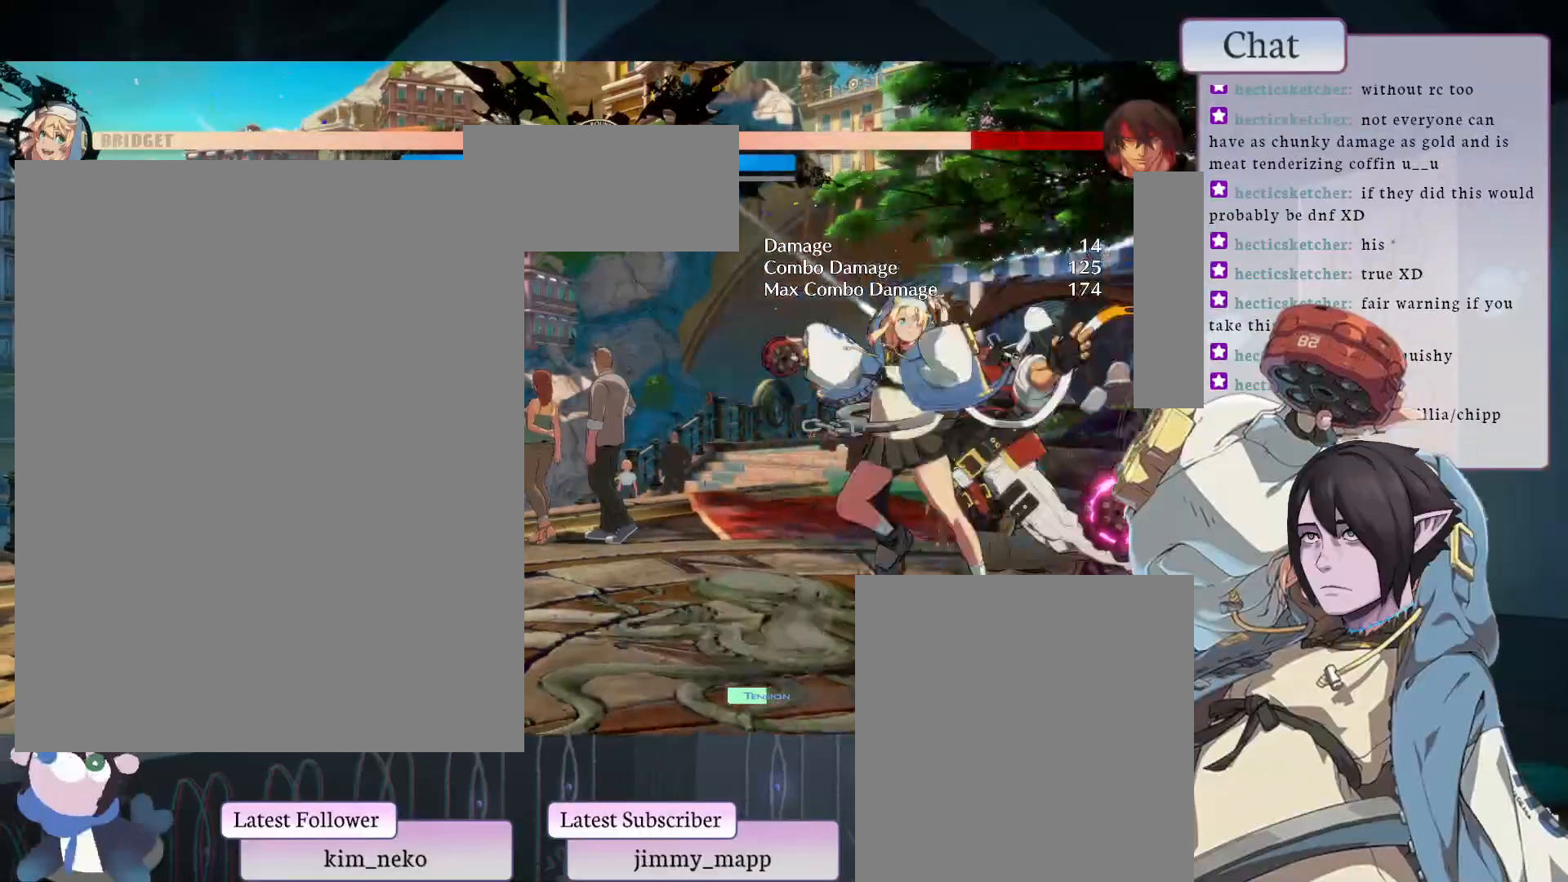
{"dt_ms": 500, "buttons": [], "left_stick": "center", "events": [[117, "L1", "up"], [183, "L1", "down"], [367, "L1", "up"]]}
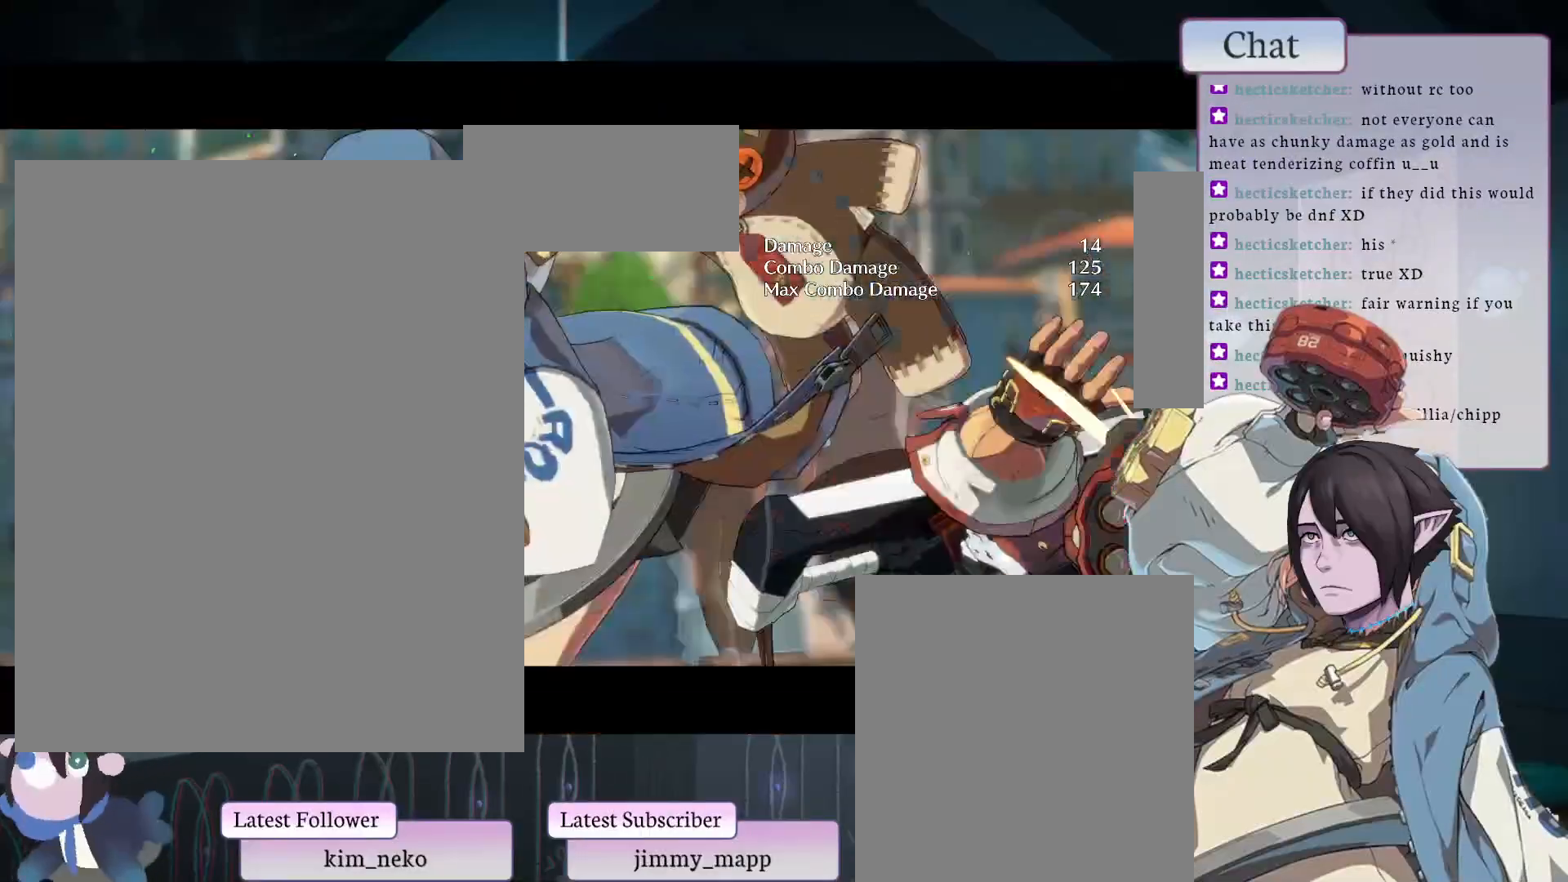
{"dt_ms": 500, "buttons": [], "left_stick": "center", "events": []}
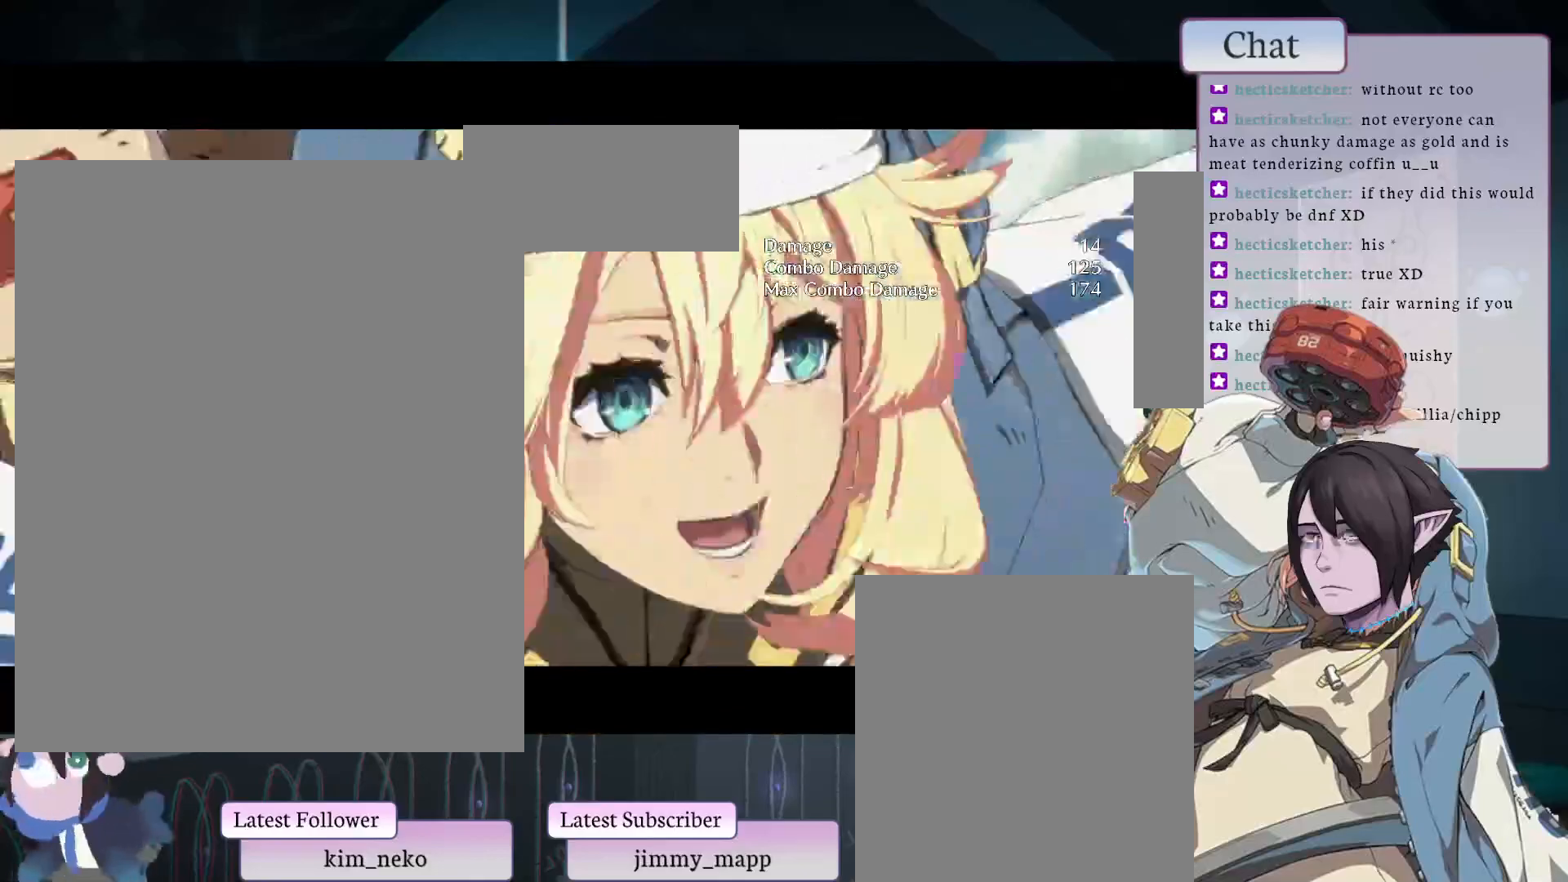
{"dt_ms": 500, "buttons": [], "left_stick": "center", "events": []}
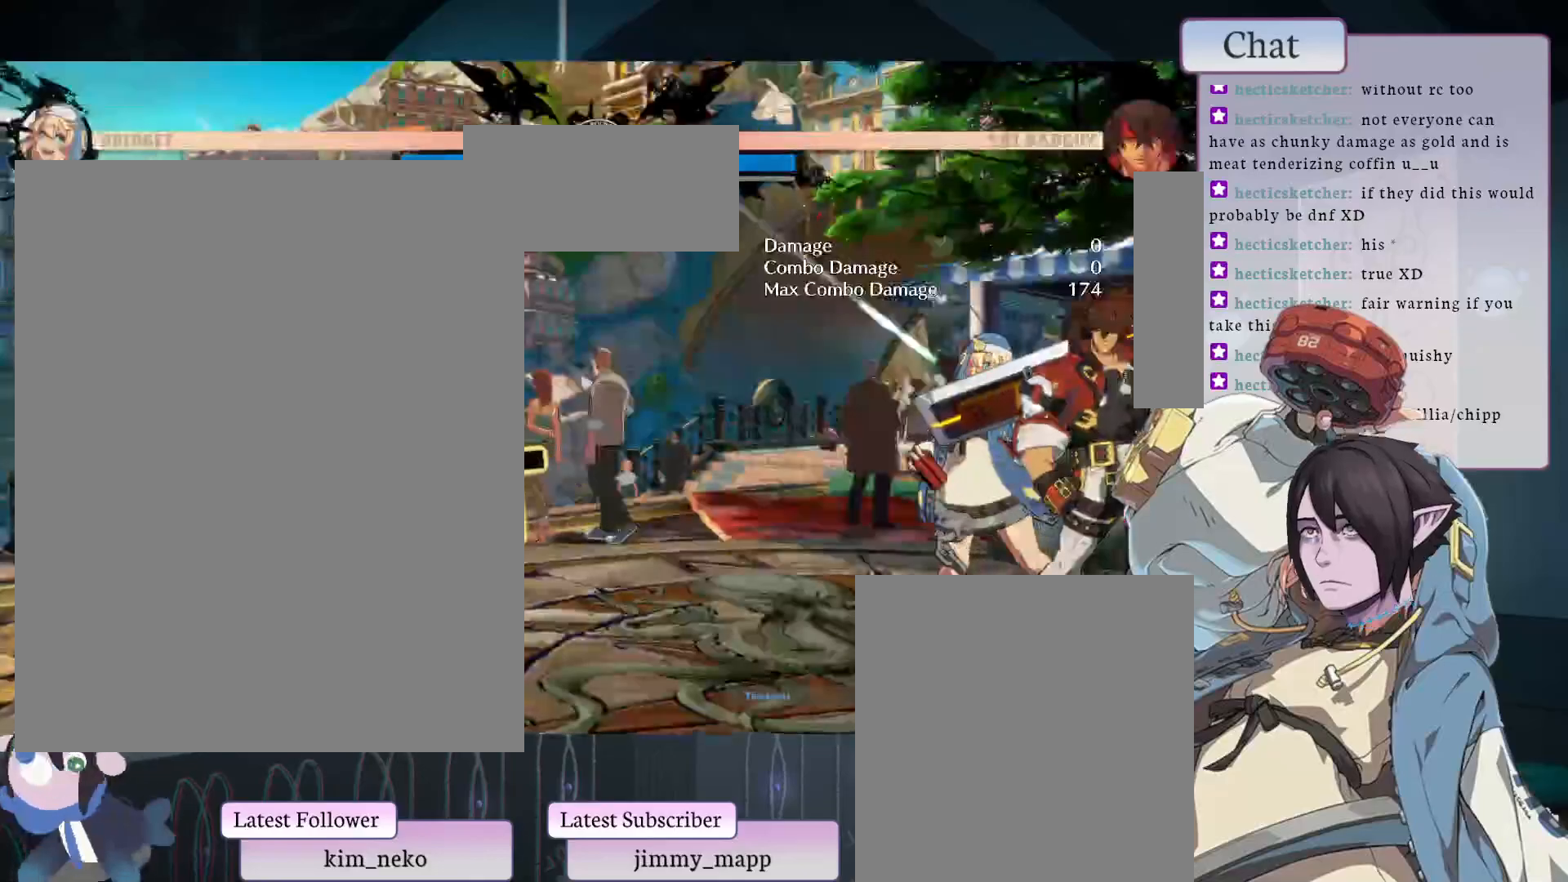
{"dt_ms": 500, "buttons": ["L2"], "left_stick": "center", "events": [[417, "L1", "down"], [467, "L1", "up"], [500, "L2", "down"]]}
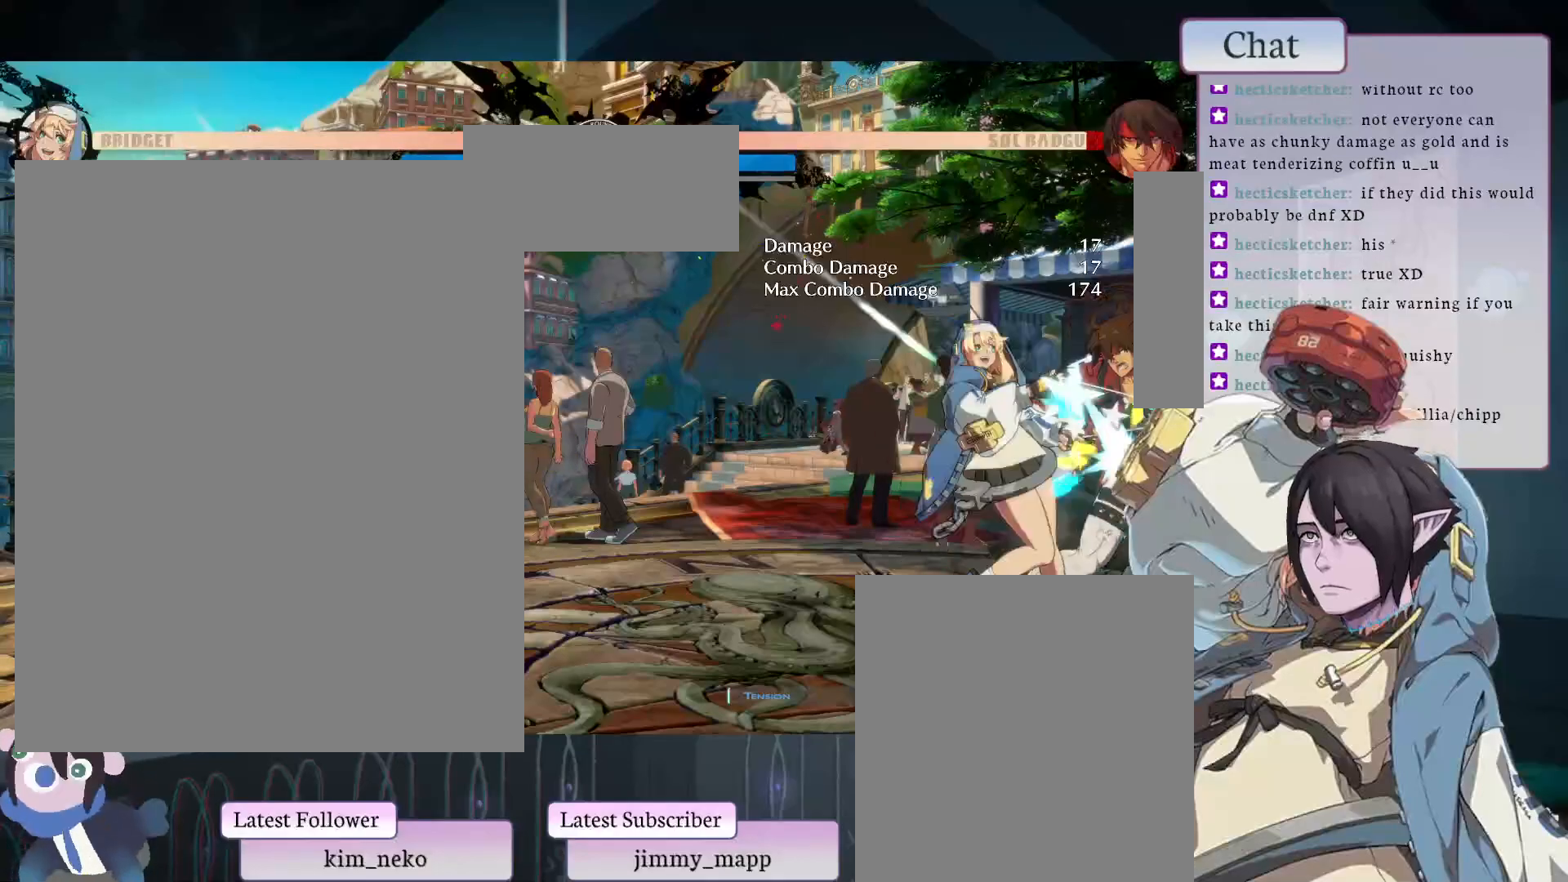
{"dt_ms": 500, "buttons": [], "left_stick": "center", "events": [[117, "L2", "up"]]}
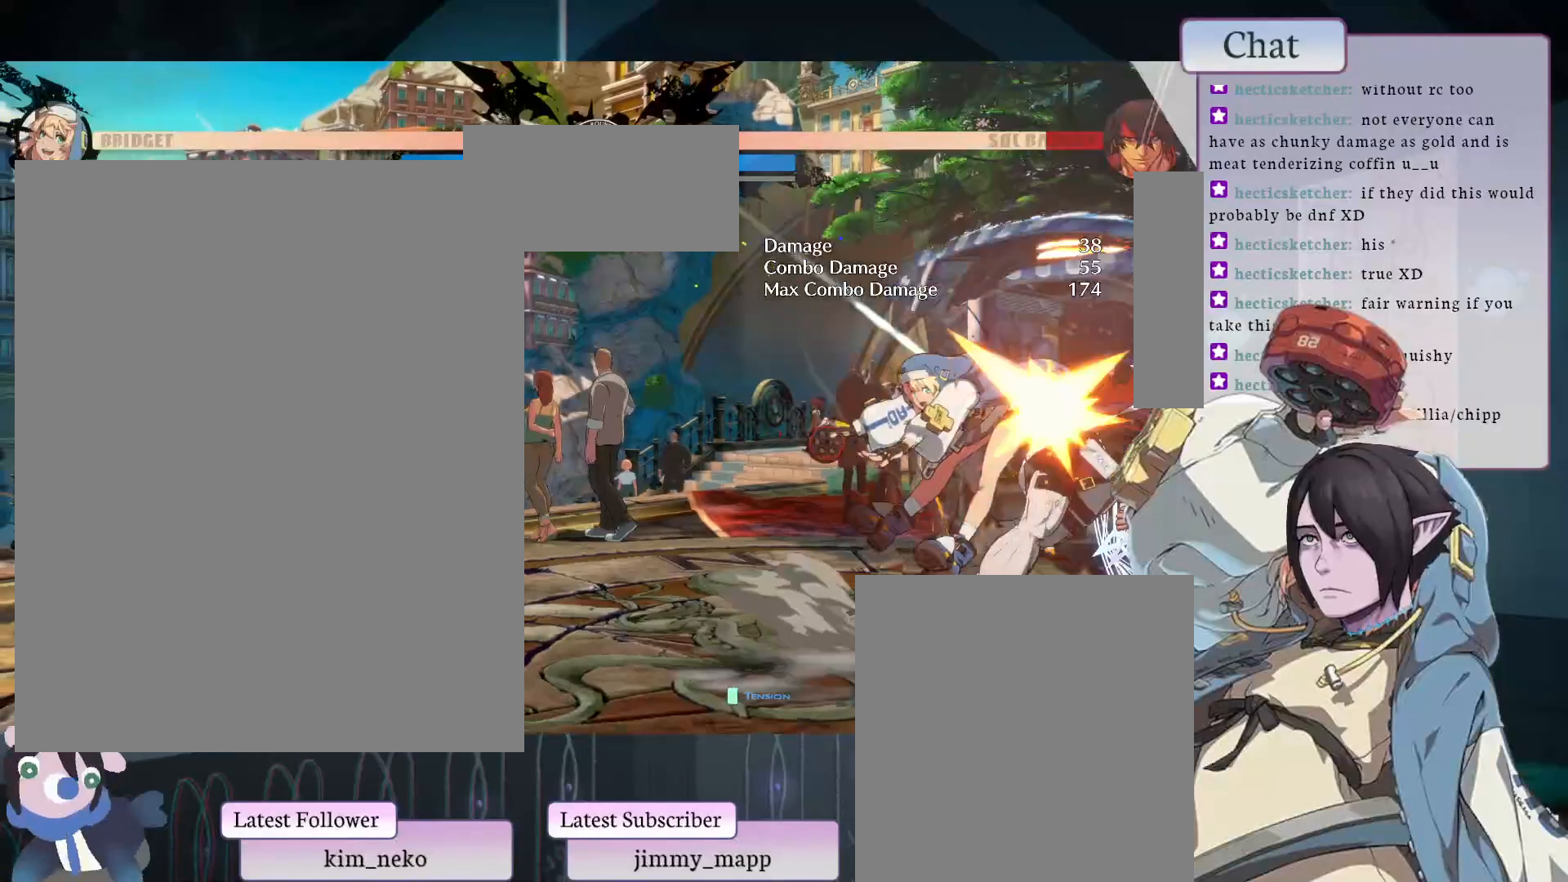
{"dt_ms": 500, "buttons": [], "left_stick": "center", "events": [[83, "L1", "down"], [183, "L1", "up"]]}
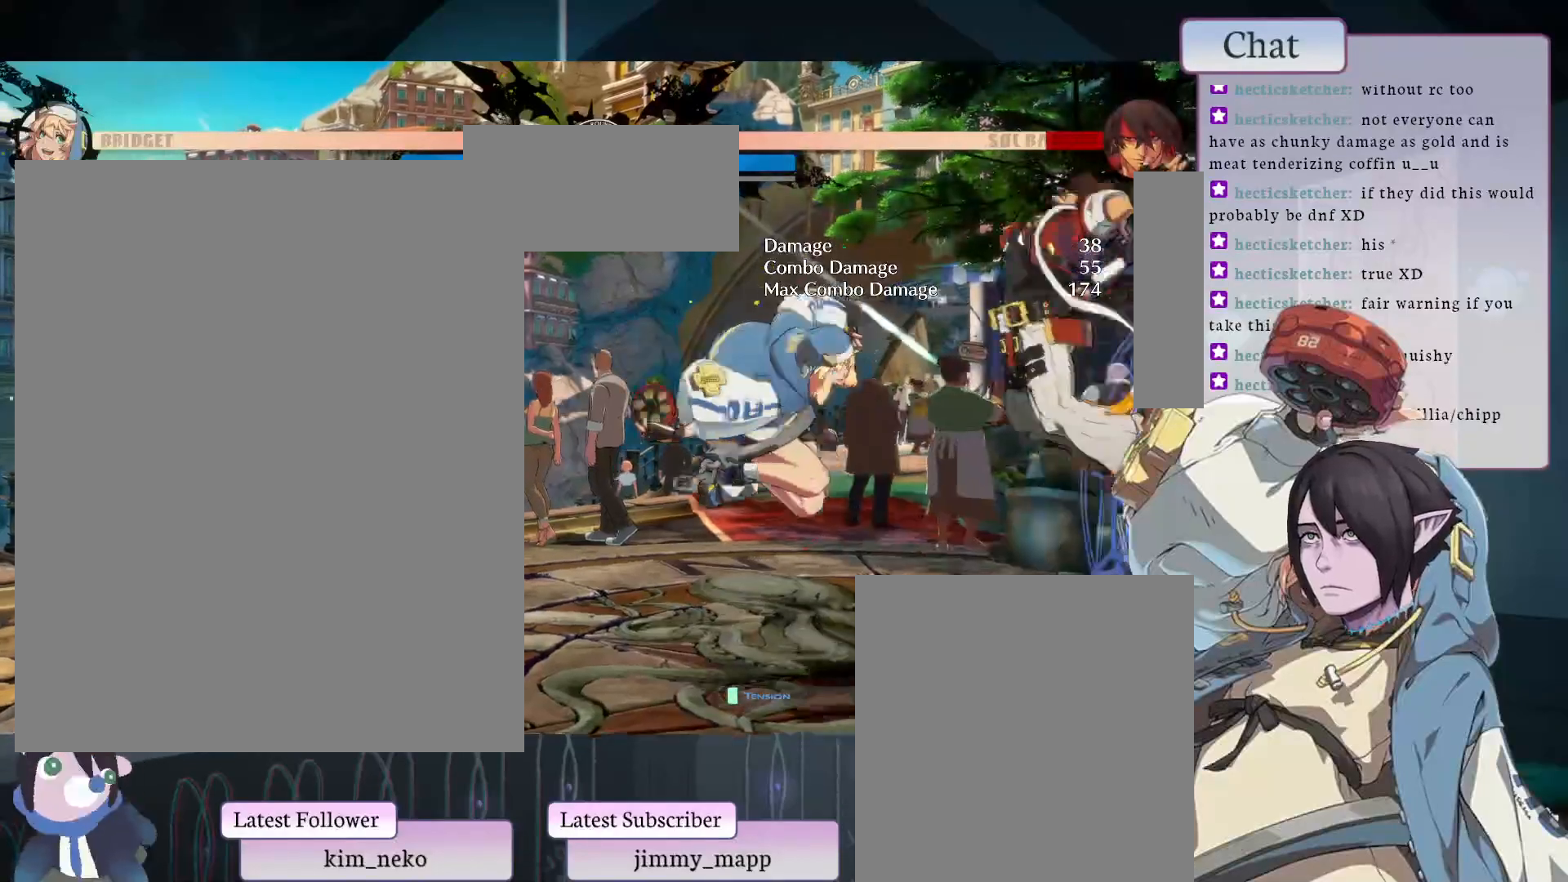
{"dt_ms": 500, "buttons": [], "left_stick": "center", "events": []}
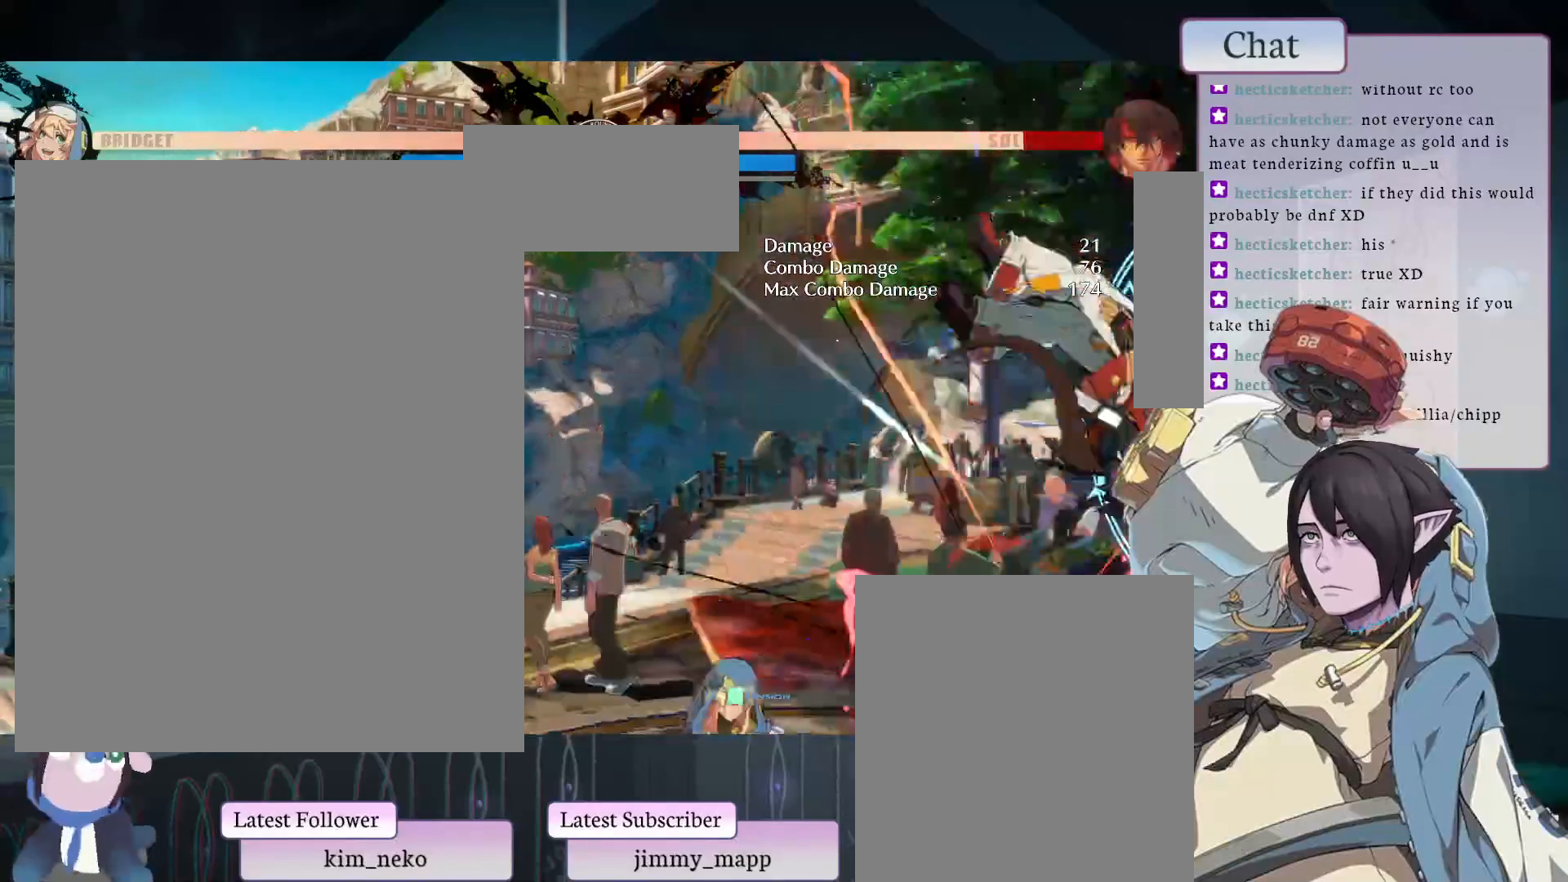
{"dt_ms": 500, "buttons": ["CIRCLE"], "left_stick": "center", "events": [[317, "CIRCLE", "down"]]}
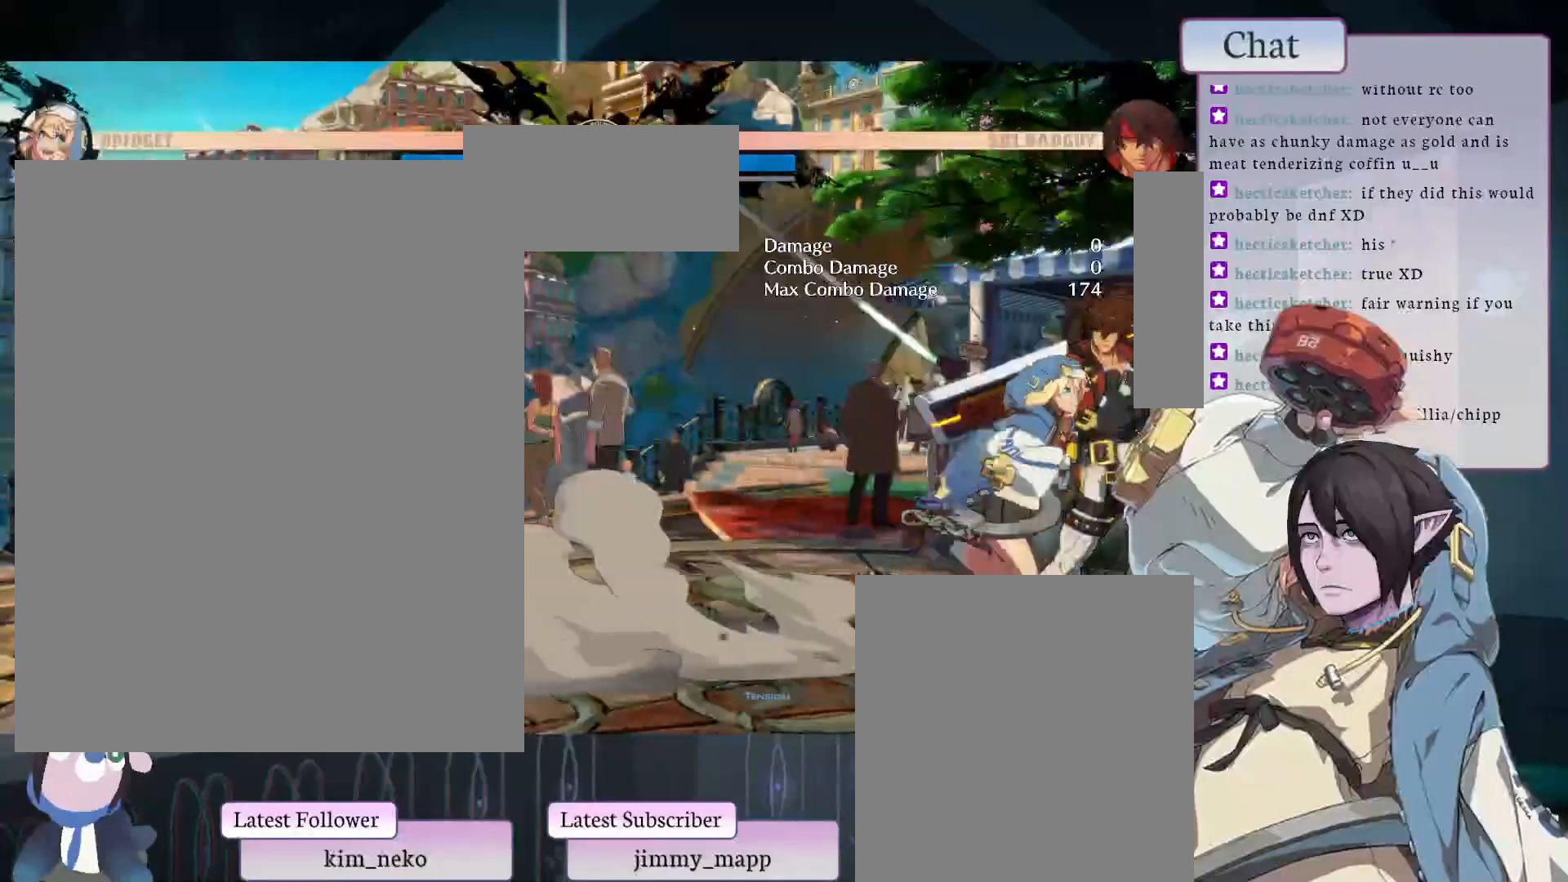
{"dt_ms": 500, "buttons": [], "left_stick": "center", "events": [[50, "CIRCLE", "up"], [50, "L1", "down"], [150, "L1", "up"], [167, "L2", "down"], [267, "L2", "up"]]}
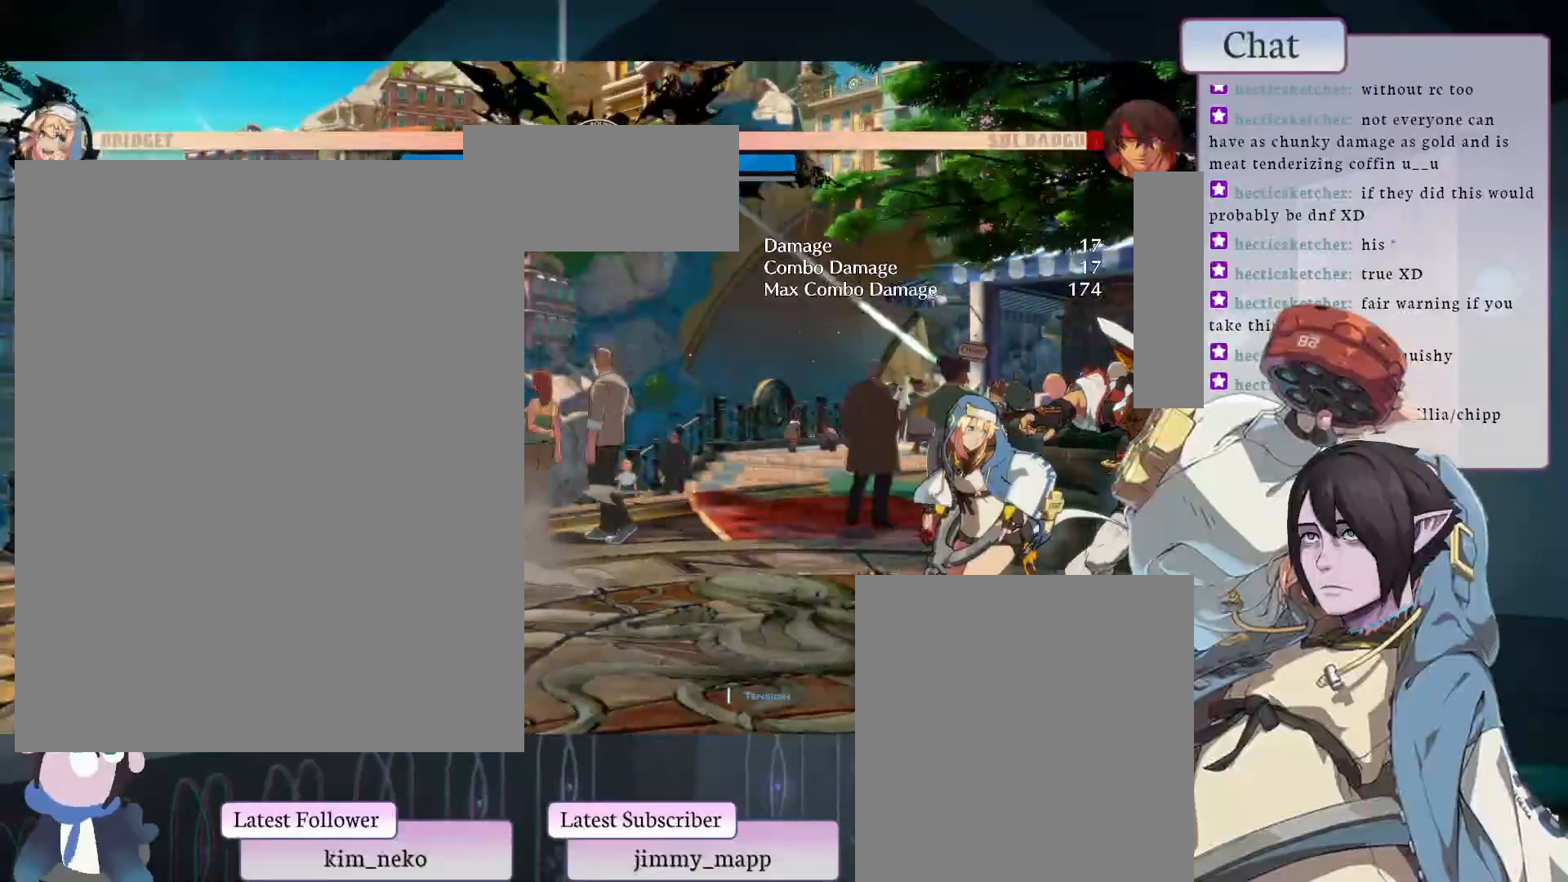
{"dt_ms": 500, "buttons": [], "left_stick": "center", "events": [[317, "L2", "down"], [433, "L2", "up"]]}